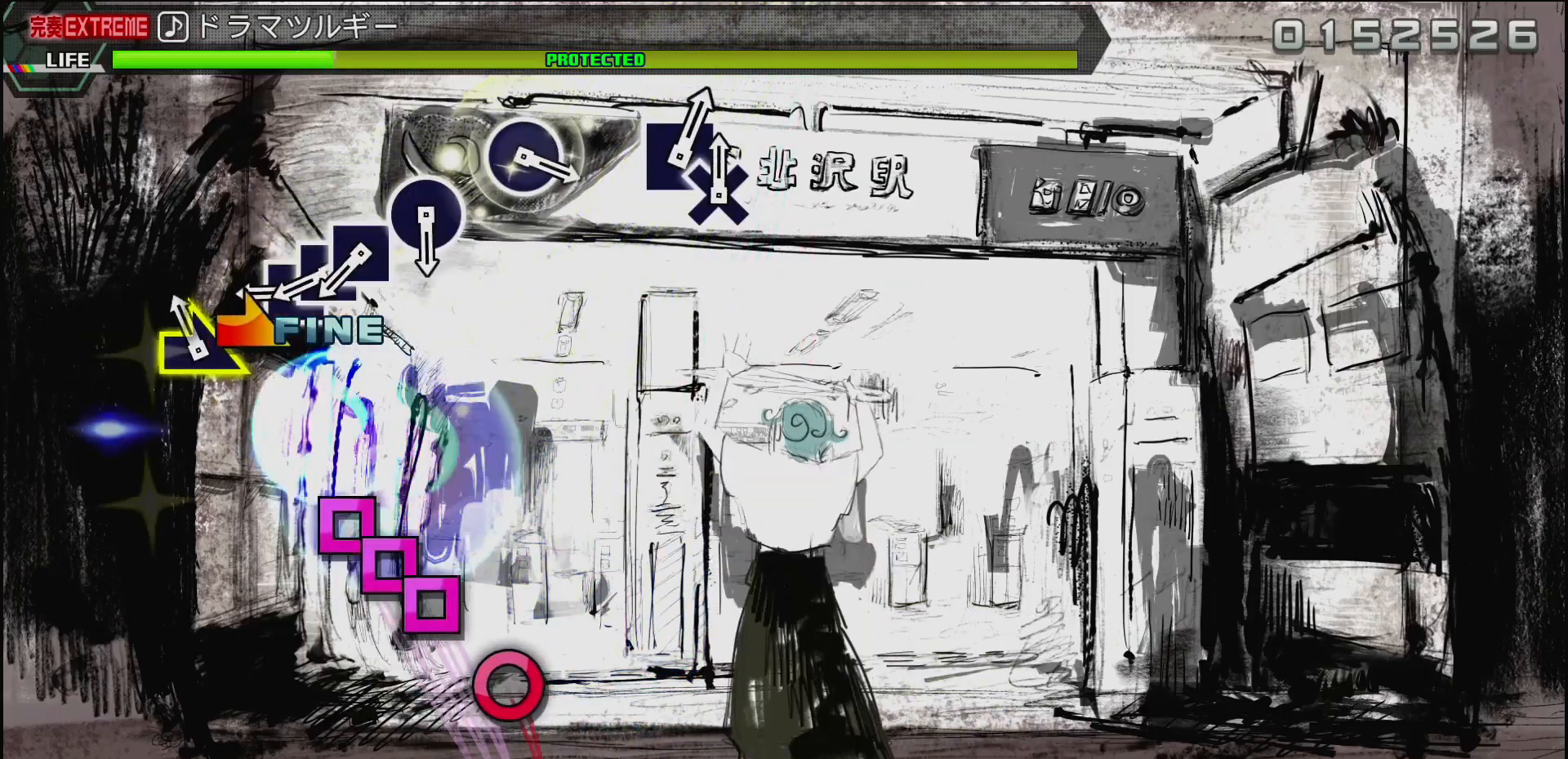
Gameplay with a controller (PlayStation layout); each line is a JSON object with the inputs held at the frame after it. "events" lists button and stick changes between this image and that frame as [ms after this image, input, new state], when the widget could be followed in between.
{"buttons": ["DPAD_LEFT"], "left_stick": "center", "right_stick": "center", "events": [[17, "right_stick", "down"], [117, "right_stick", "center"], [350, "SQUARE", "down"], [467, "DPAD_LEFT", "down"], [483, "SQUARE", "up"]]}
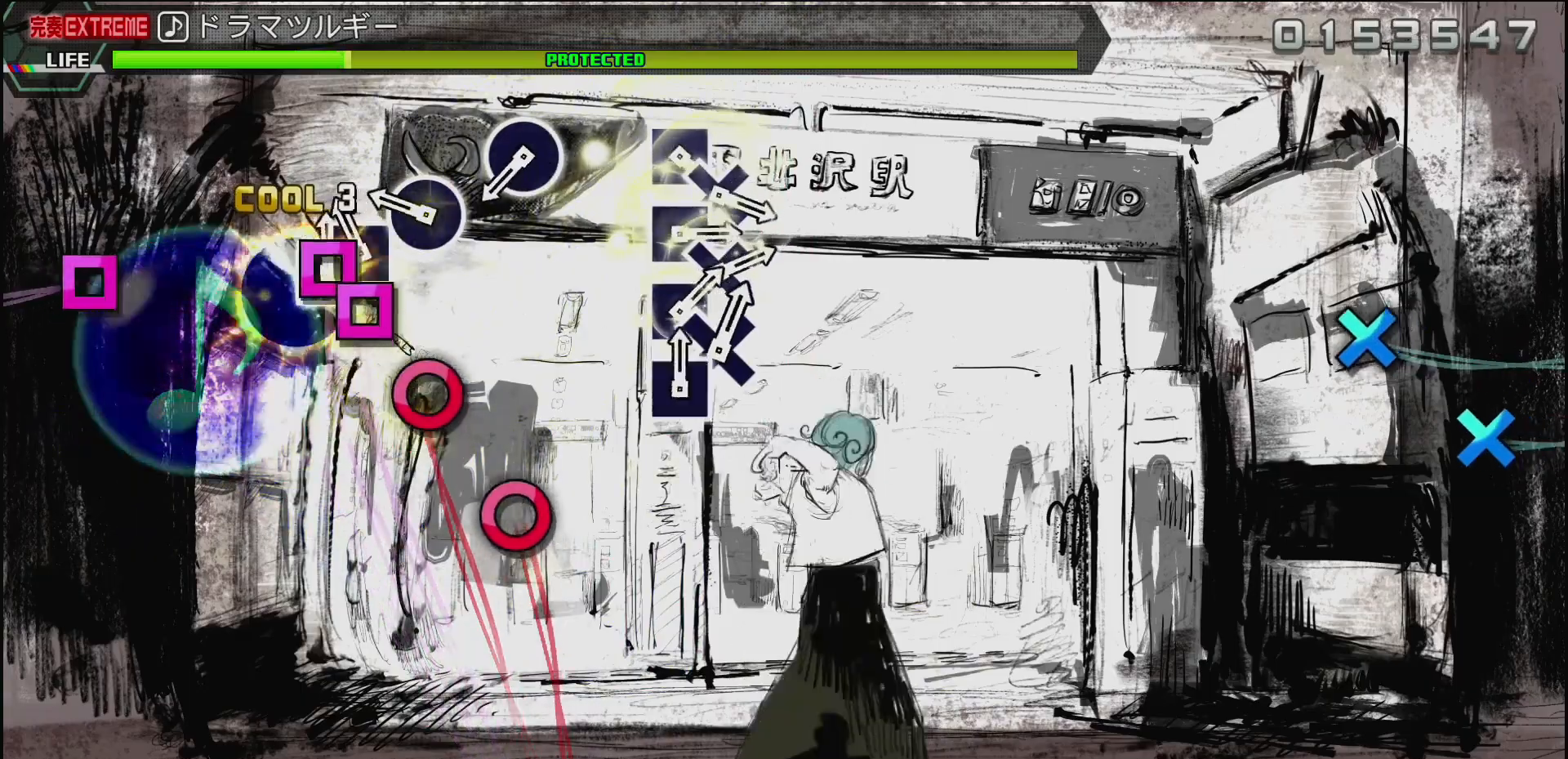
{"buttons": ["CIRCLE"], "left_stick": "center", "right_stick": "center", "events": [[33, "SQUARE", "down"], [67, "DPAD_LEFT", "up"], [133, "SQUARE", "up"], [250, "CIRCLE", "down"], [367, "CIRCLE", "up"], [450, "CIRCLE", "down"]]}
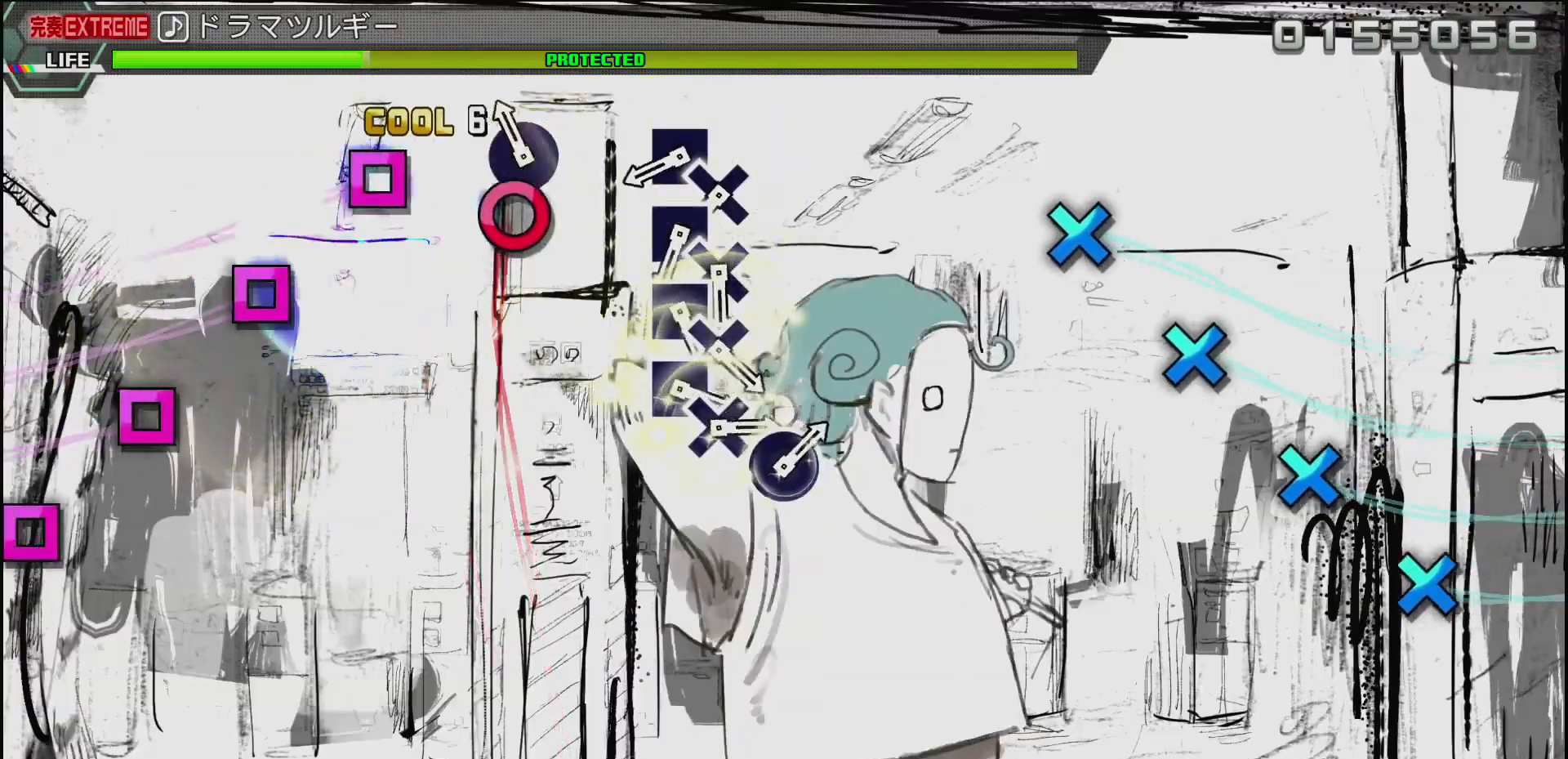
{"buttons": ["SQUARE"], "left_stick": "center", "right_stick": "center", "events": [[133, "CIRCLE", "up"], [433, "SQUARE", "down"]]}
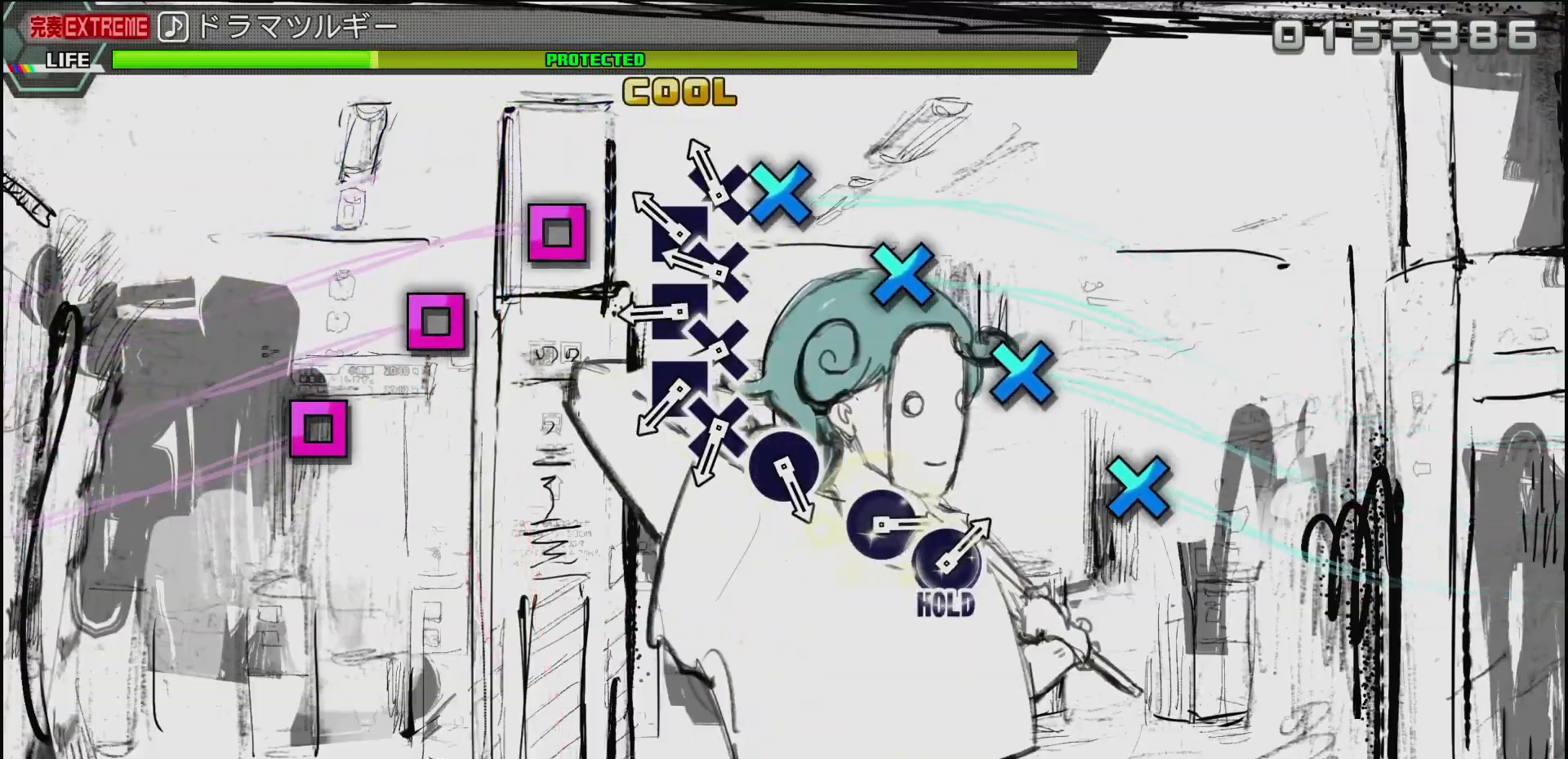
{"buttons": ["DPAD_DOWN"], "left_stick": "center", "right_stick": "center", "events": [[33, "DPAD_DOWN", "down"], [33, "SQUARE", "up"], [133, "DPAD_DOWN", "up"], [167, "SQUARE", "down"], [250, "SQUARE", "up"], [283, "DPAD_DOWN", "down"], [367, "DPAD_DOWN", "up"], [383, "SQUARE", "down"], [467, "SQUARE", "up"], [500, "DPAD_DOWN", "down"]]}
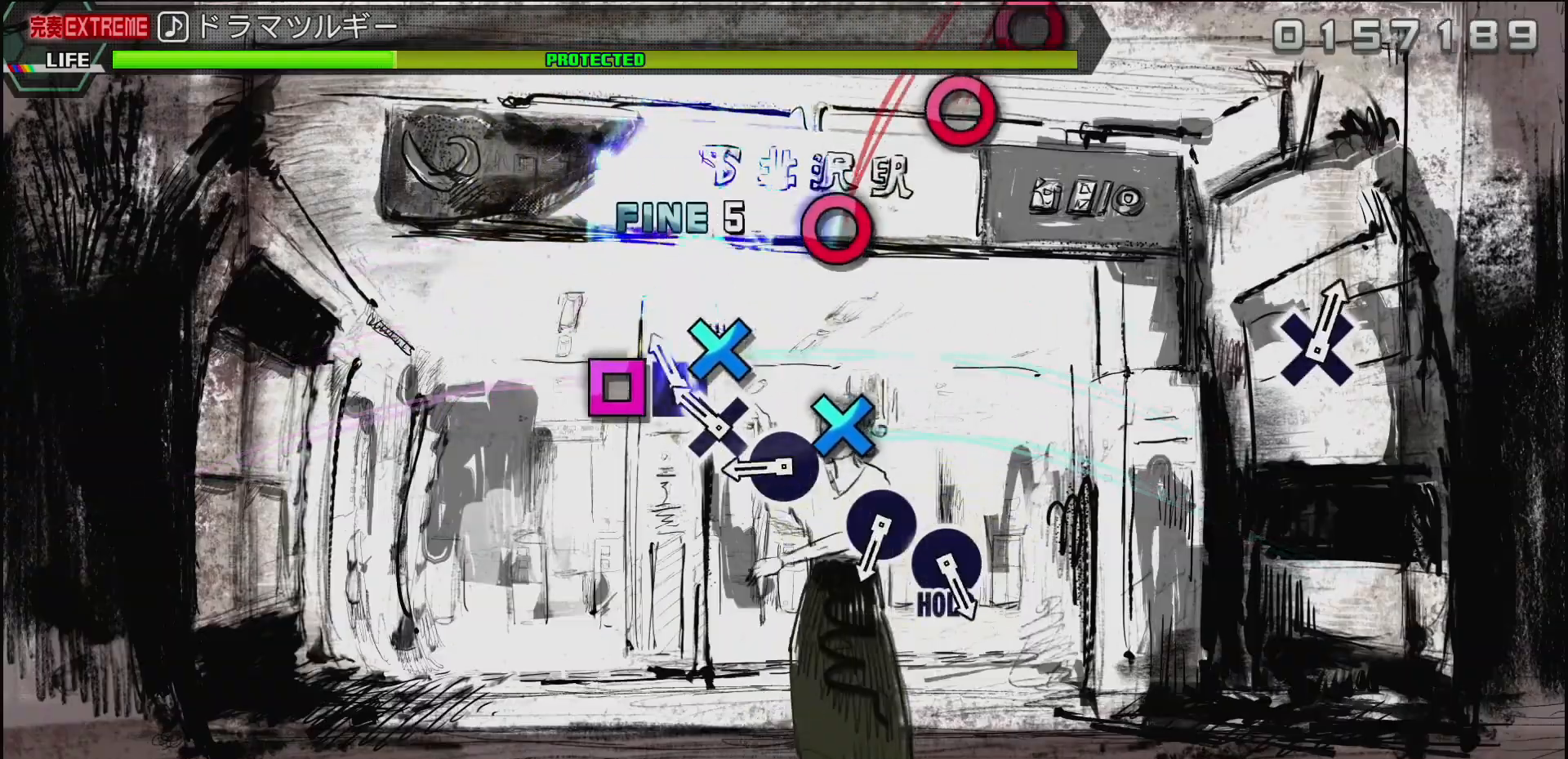
{"buttons": ["CIRCLE"], "left_stick": "center", "right_stick": "center", "events": [[67, "SQUARE", "down"], [83, "DPAD_DOWN", "up"], [167, "DPAD_DOWN", "down"], [200, "SQUARE", "up"], [267, "DPAD_DOWN", "up"], [400, "CIRCLE", "down"]]}
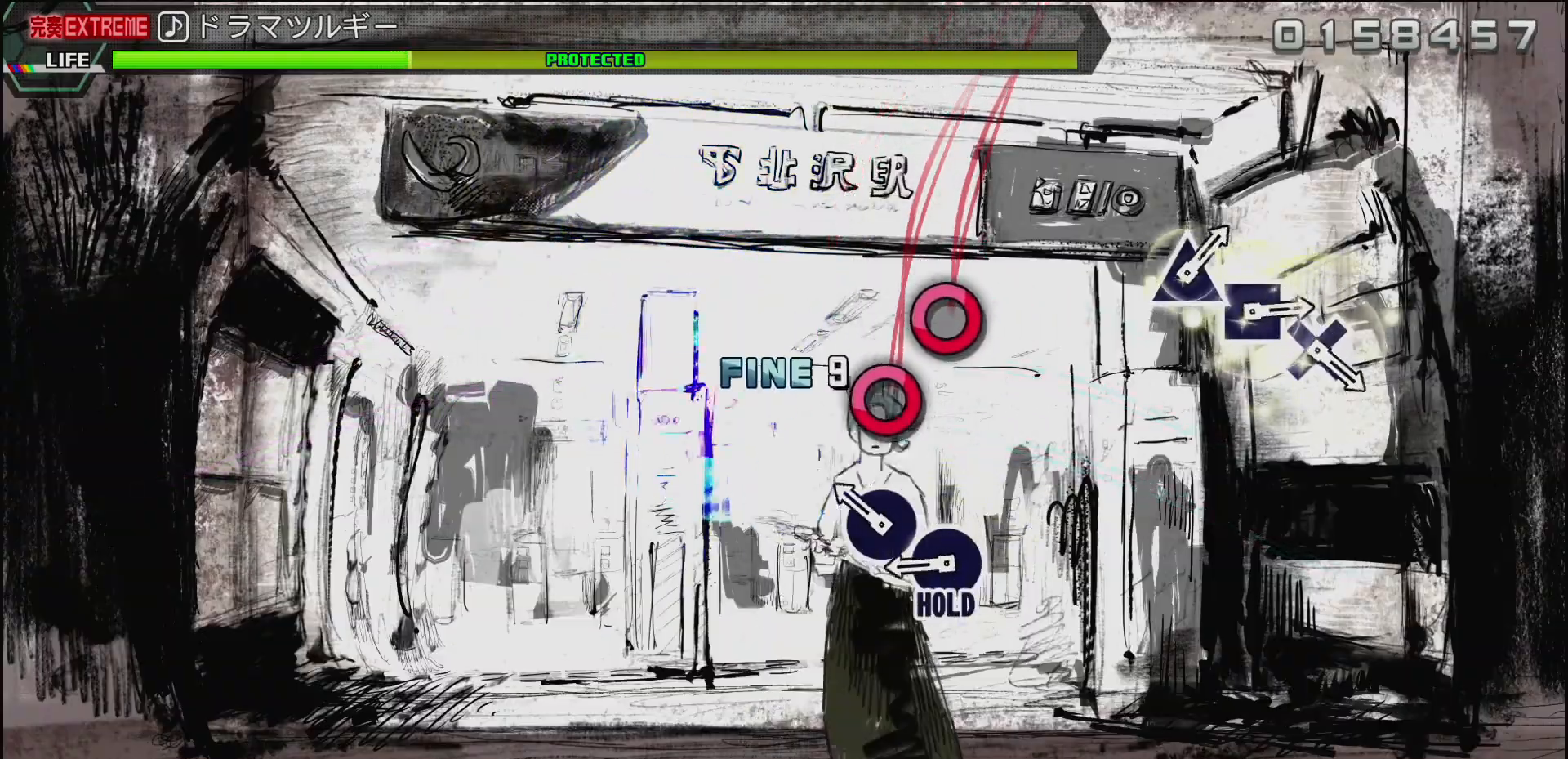
{"buttons": ["CIRCLE"], "left_stick": "center", "right_stick": "center", "events": [[50, "CIRCLE", "up"], [200, "CIRCLE", "down"], [283, "CIRCLE", "up"], [383, "CIRCLE", "down"]]}
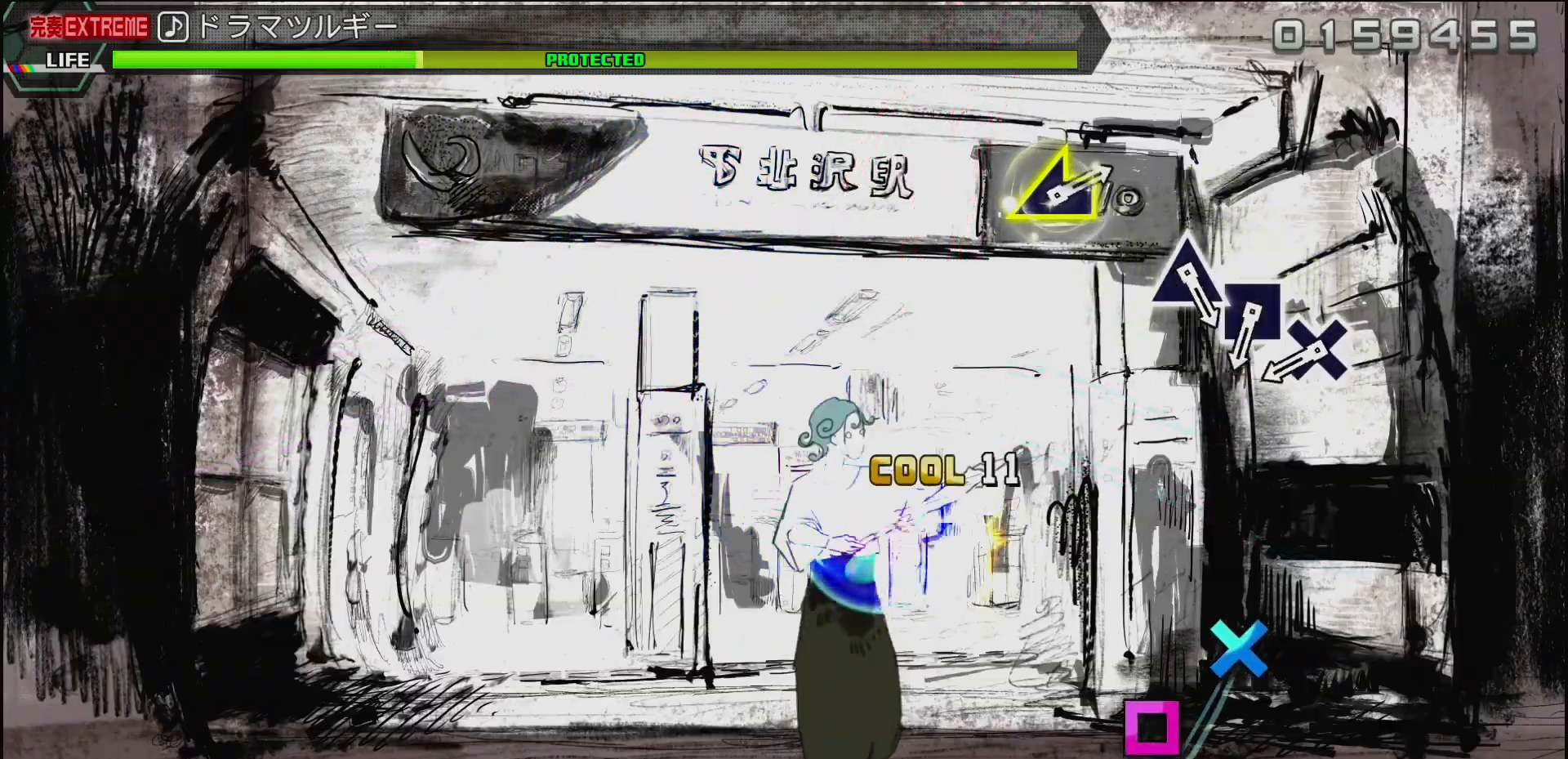
{"buttons": ["CROSS"], "left_stick": "center", "right_stick": "center", "events": [[33, "CIRCLE", "up"], [483, "CROSS", "down"]]}
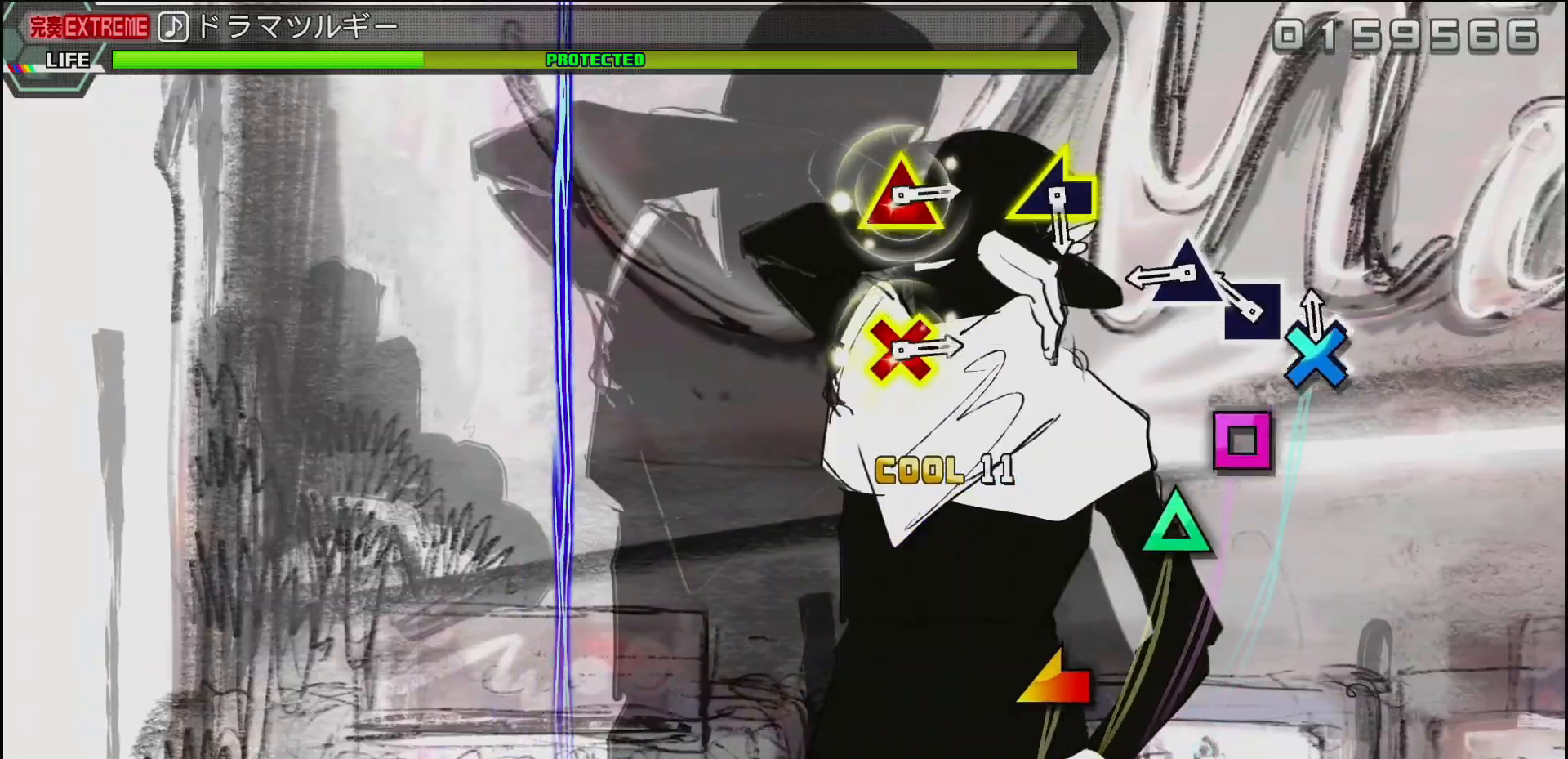
{"buttons": ["TRIANGLE"], "left_stick": "center", "right_stick": "center", "events": [[83, "CROSS", "up"], [183, "SQUARE", "down"], [283, "SQUARE", "up"], [383, "TRIANGLE", "down"]]}
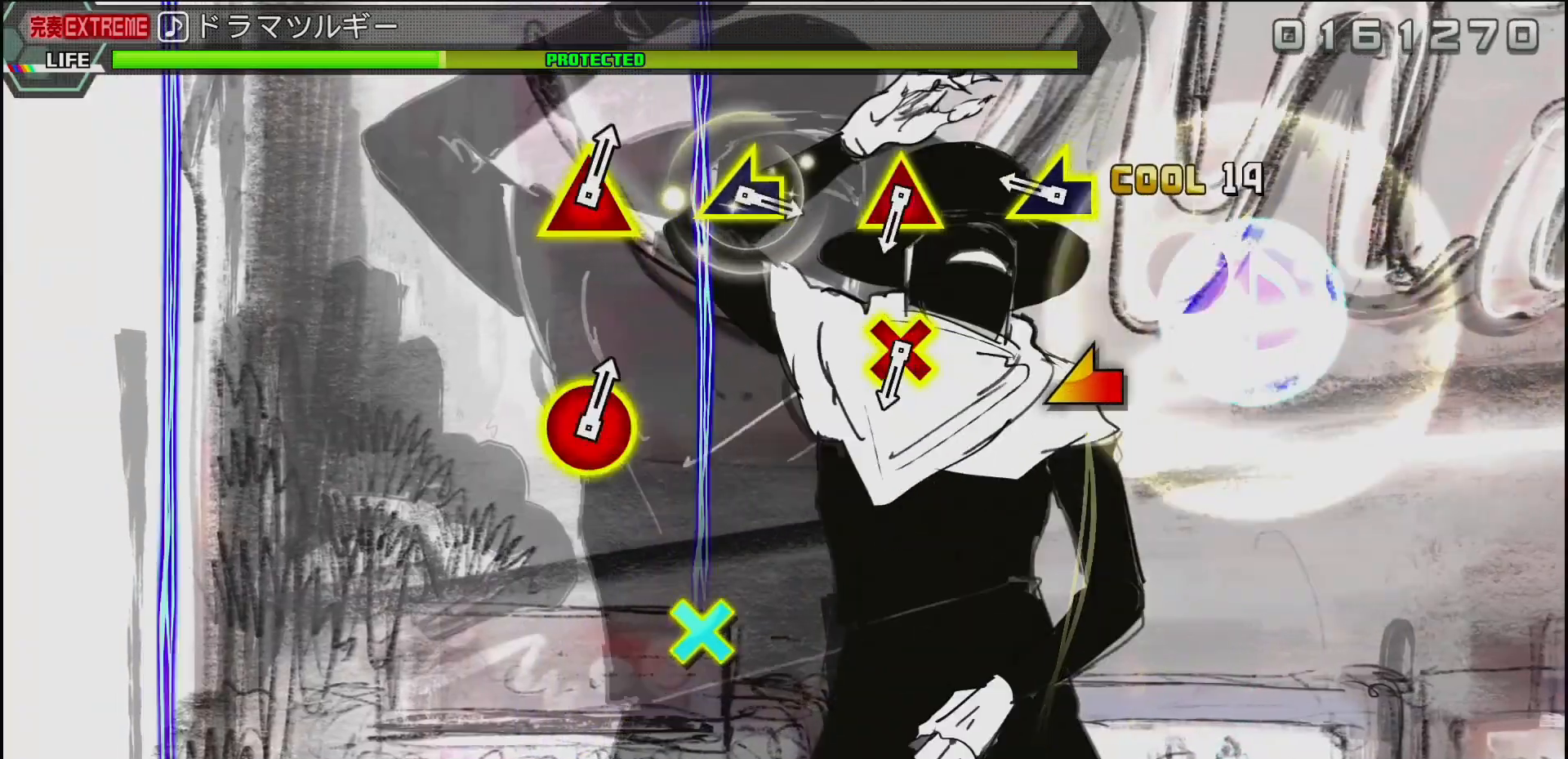
{"buttons": [], "left_stick": "center", "right_stick": "center", "events": [[17, "TRIANGLE", "up"], [233, "left_stick", "left"], [383, "left_stick", "center"]]}
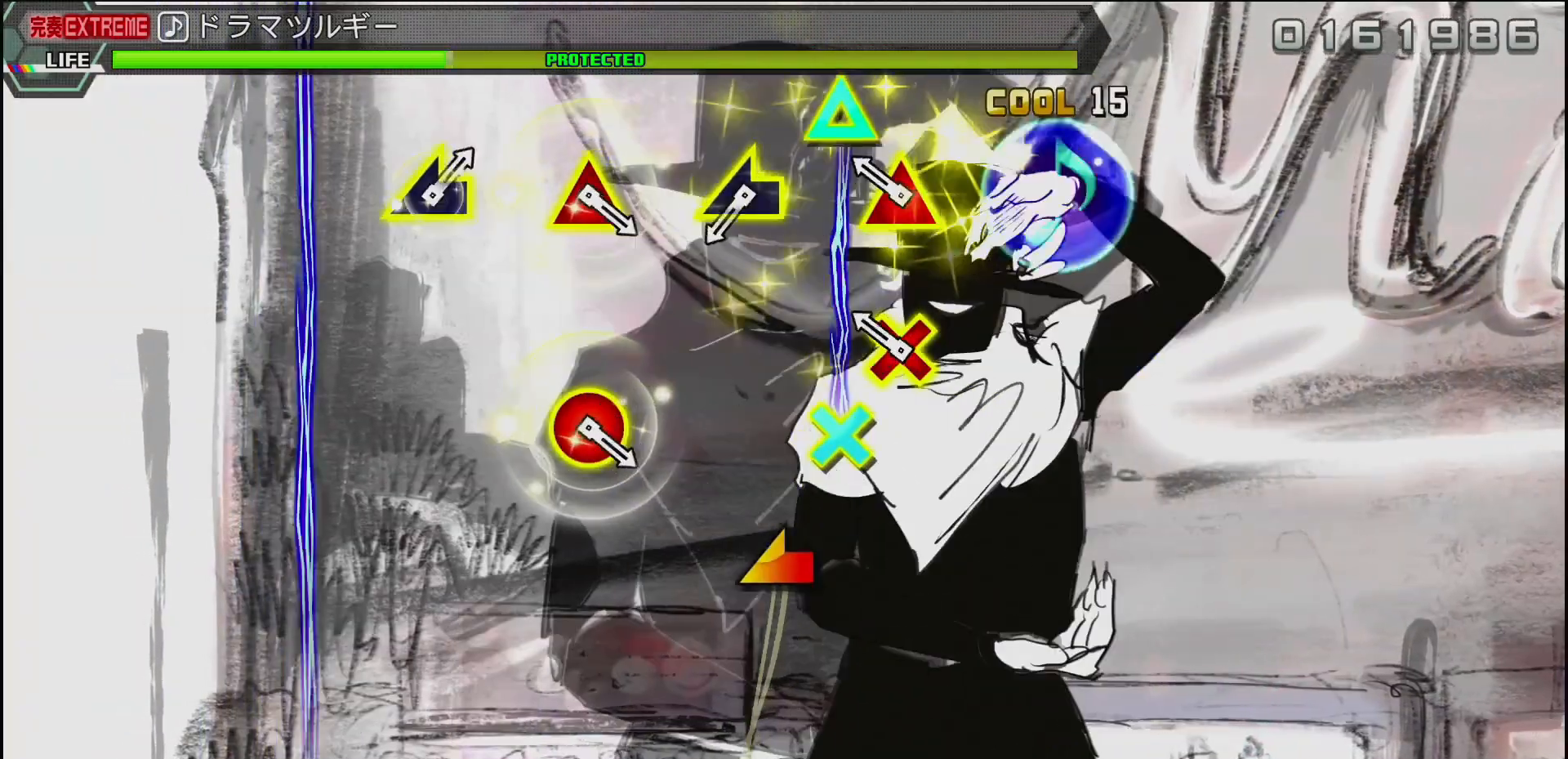
{"buttons": [], "left_stick": "center", "right_stick": "left", "events": [[117, "DPAD_UP", "down"], [133, "CROSS", "down"], [250, "DPAD_UP", "up"], [267, "CROSS", "up"], [467, "right_stick", "left"]]}
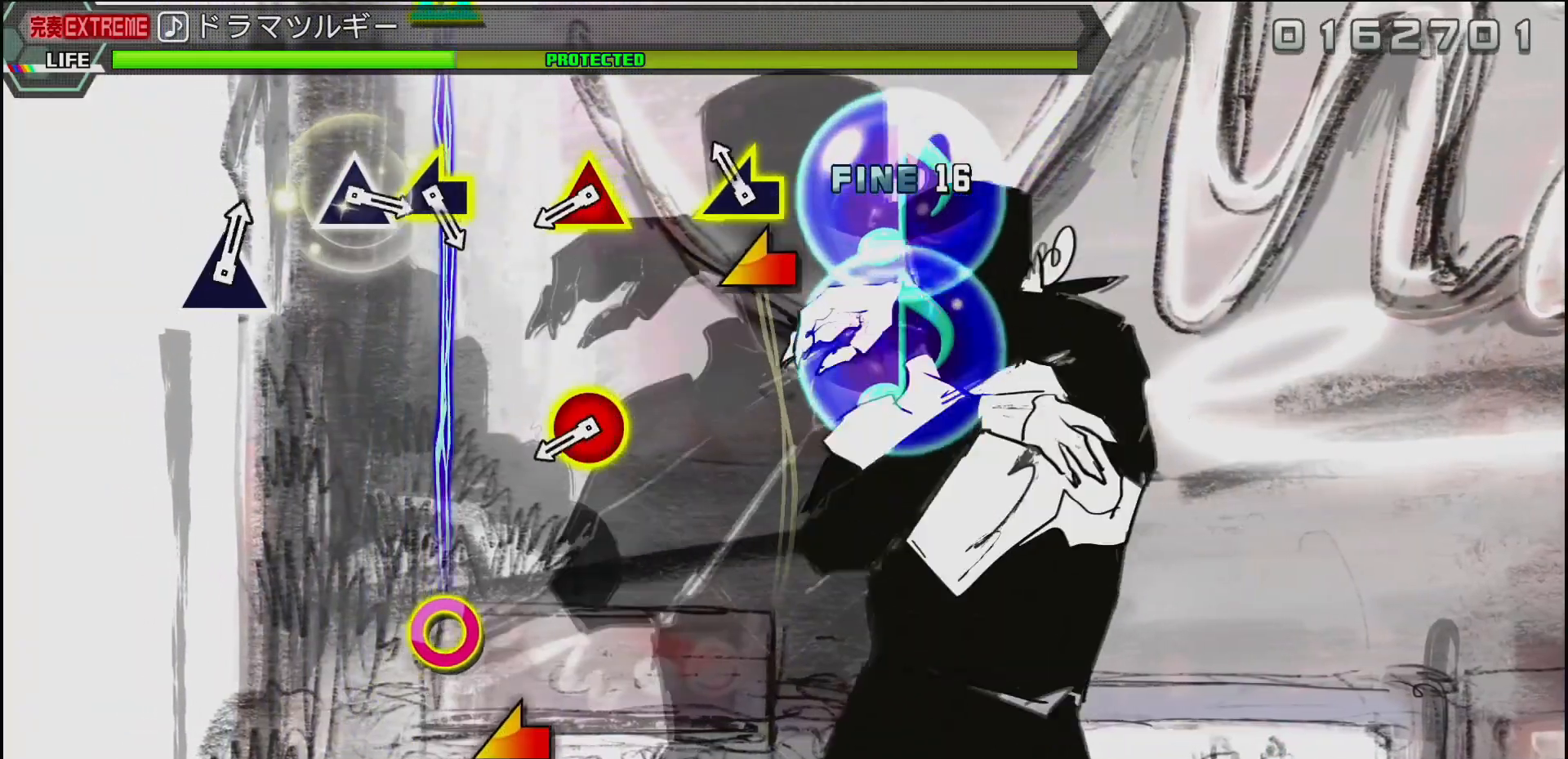
{"buttons": ["CIRCLE", "DPAD_UP"], "left_stick": "center", "right_stick": "center", "events": [[117, "right_stick", "center"], [450, "DPAD_UP", "down"], [483, "CIRCLE", "down"]]}
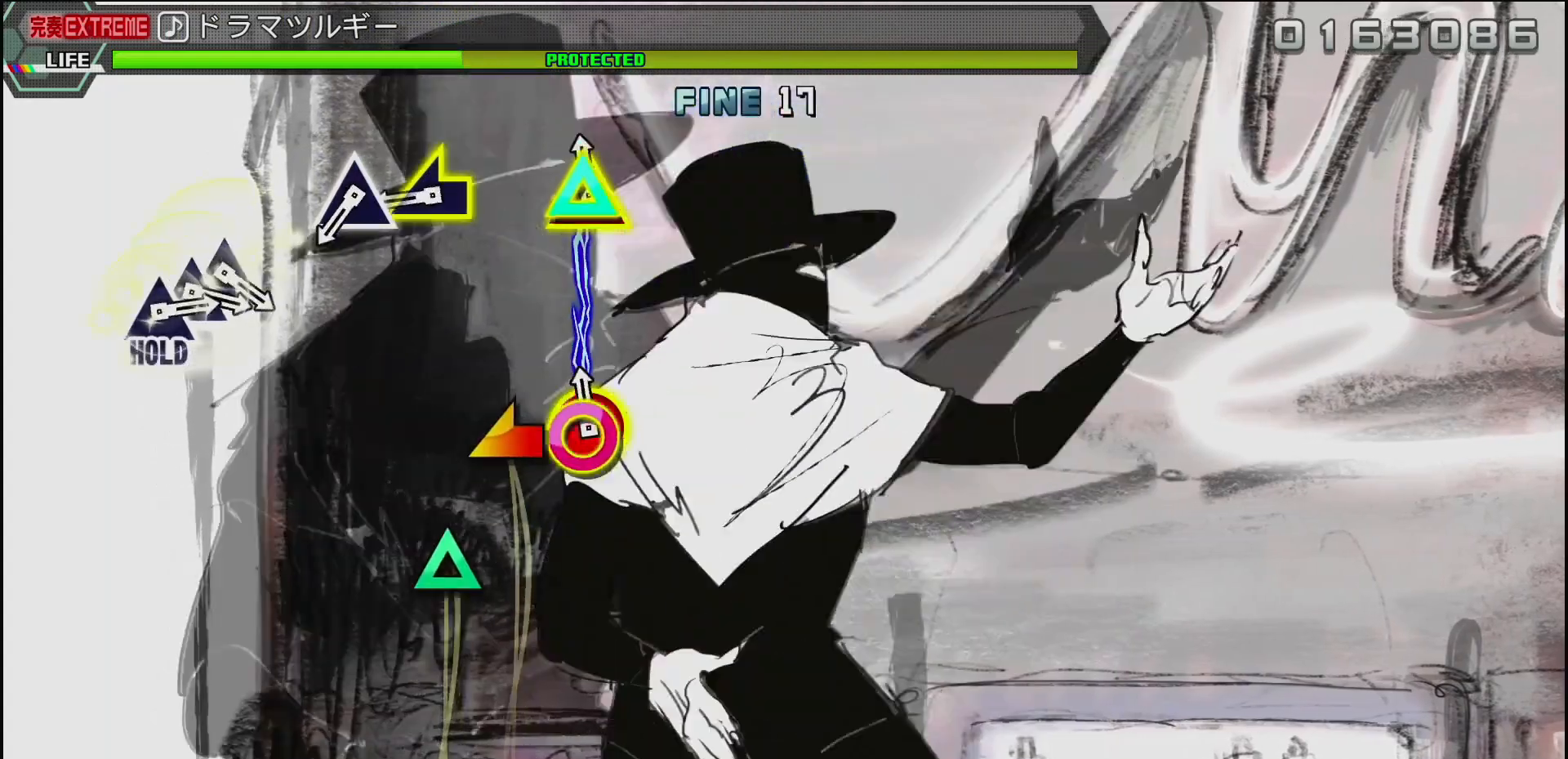
{"buttons": [], "left_stick": "center", "right_stick": "center", "events": [[83, "DPAD_UP", "up"], [133, "CIRCLE", "up"], [333, "right_stick", "left"], [450, "right_stick", "center"]]}
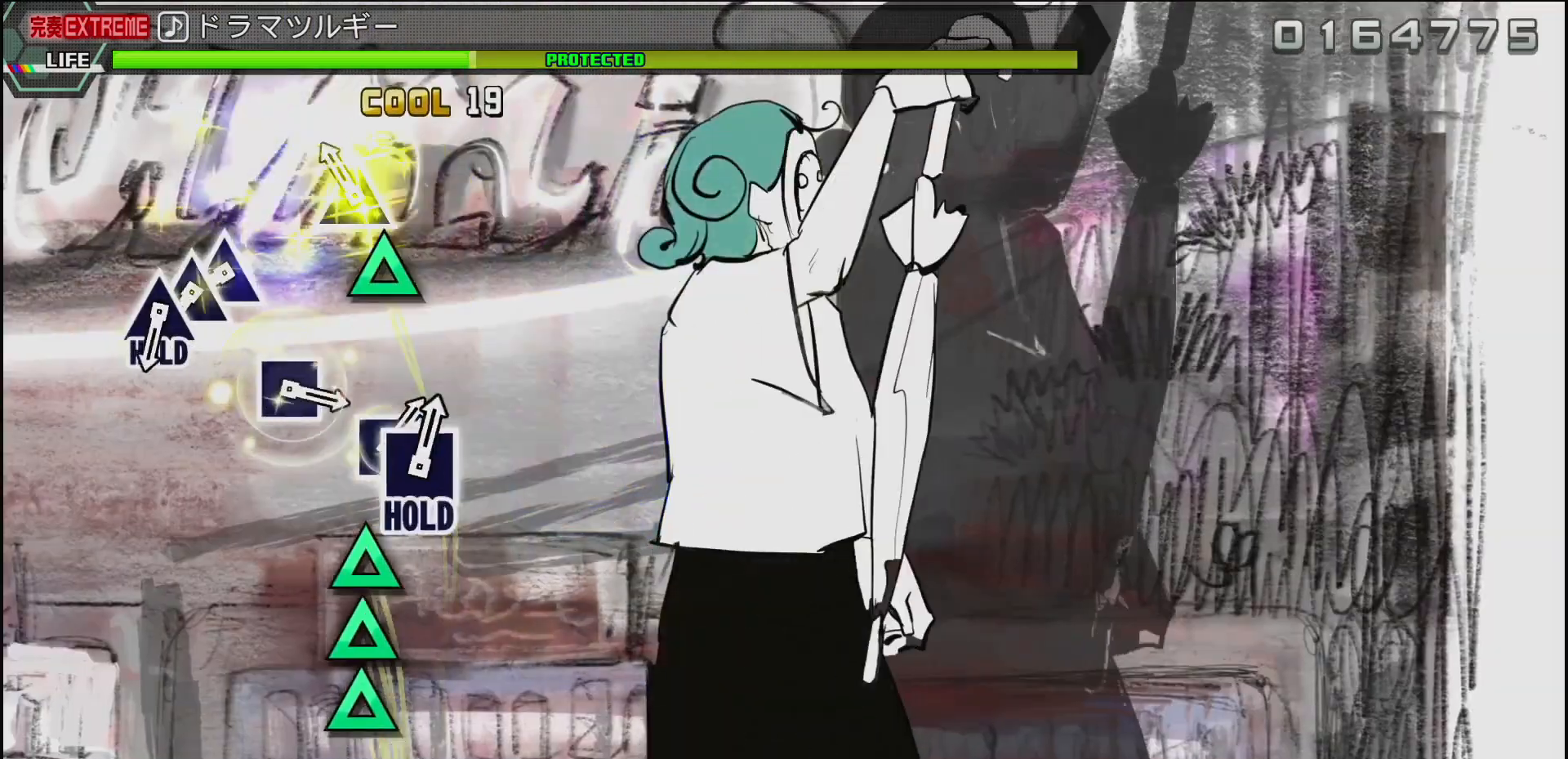
{"buttons": ["TRIANGLE"], "left_stick": "center", "right_stick": "center", "events": [[133, "TRIANGLE", "down"], [233, "TRIANGLE", "up"], [400, "TRIANGLE", "down"]]}
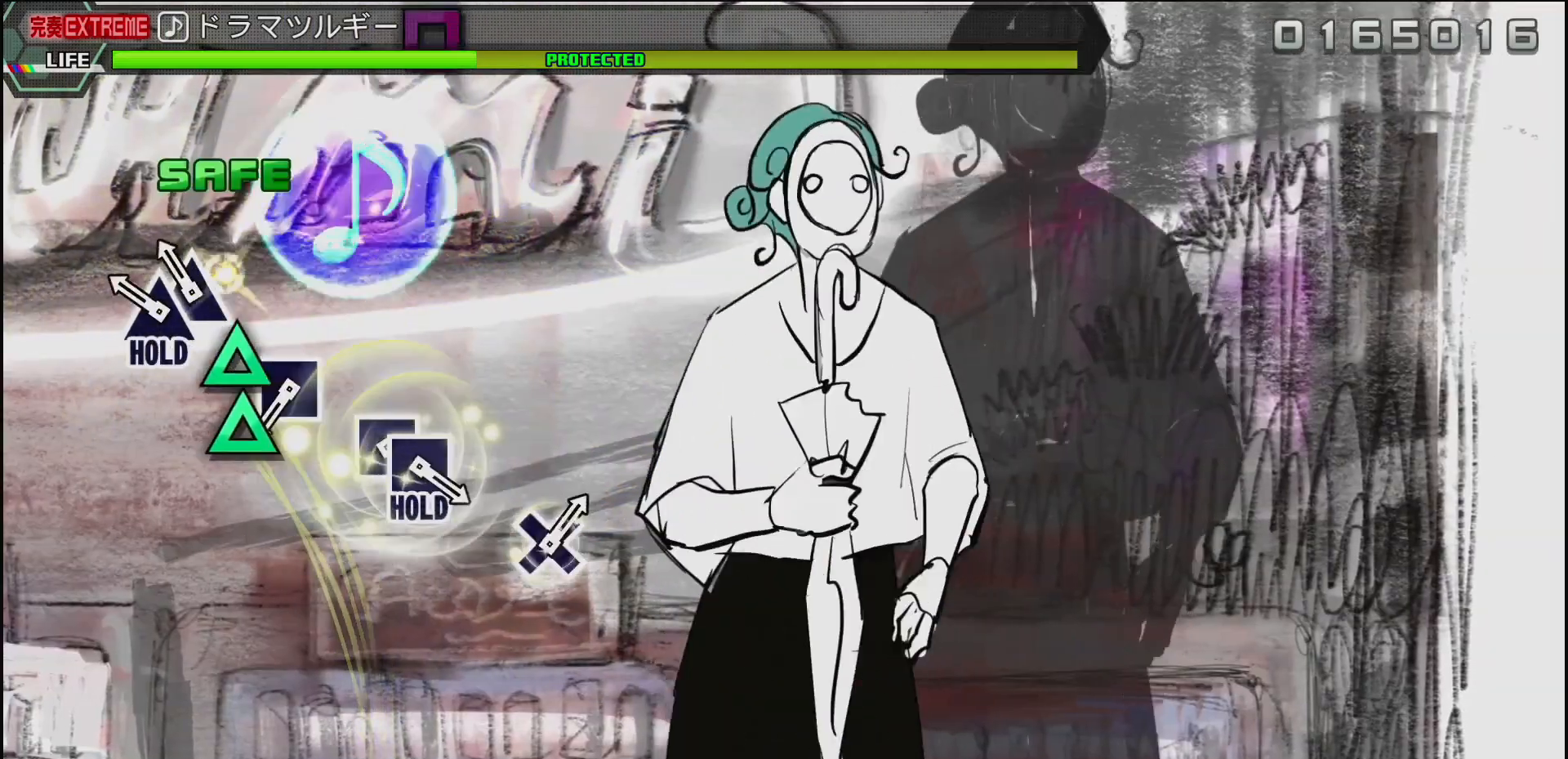
{"buttons": [], "left_stick": "center", "right_stick": "center", "events": [[17, "TRIANGLE", "up"], [50, "DPAD_UP", "down"], [100, "TRIANGLE", "down"], [150, "DPAD_UP", "up"], [217, "TRIANGLE", "up"]]}
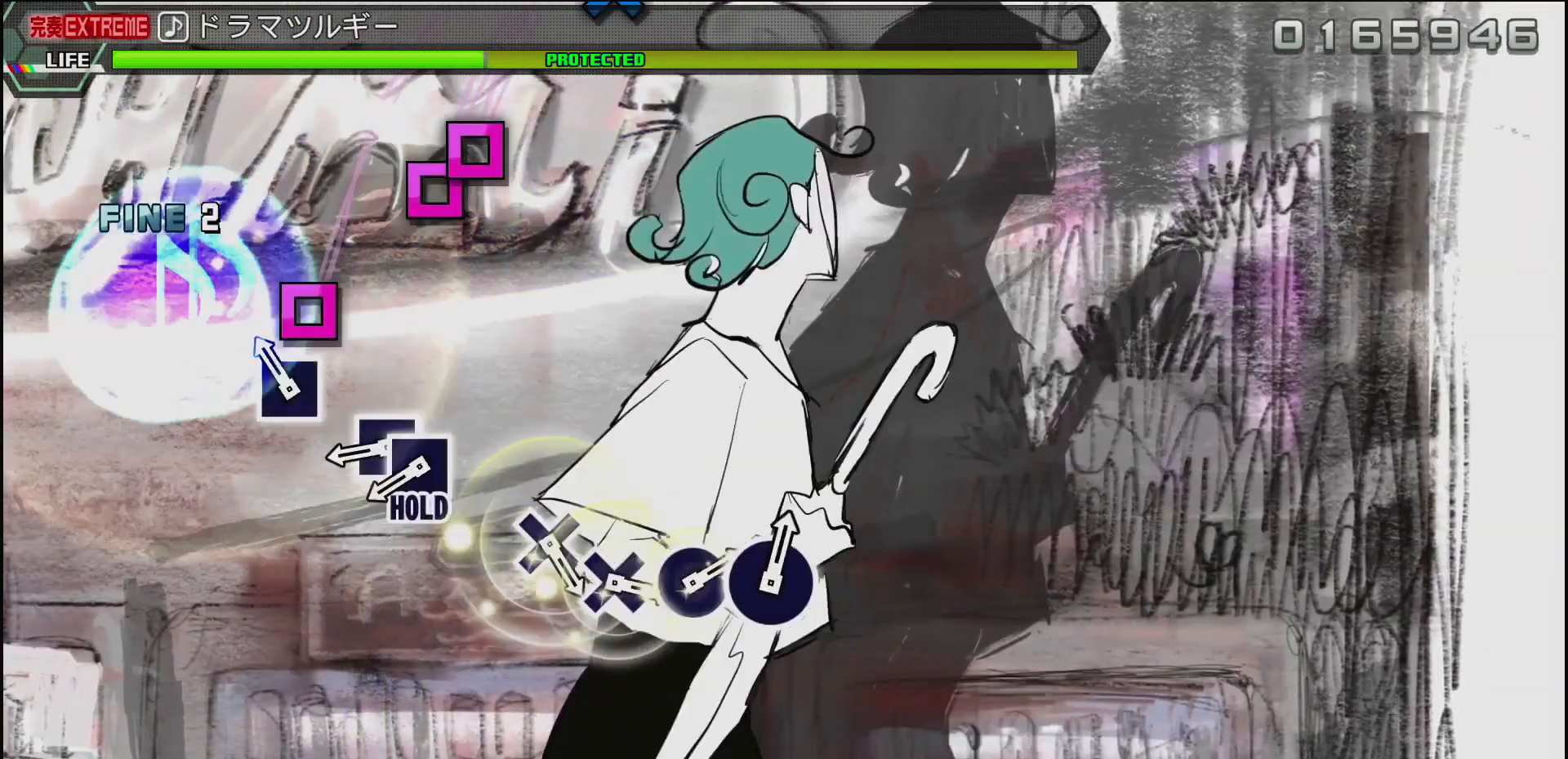
{"buttons": ["SQUARE"], "left_stick": "center", "right_stick": "center", "events": [[50, "SQUARE", "down"], [150, "SQUARE", "up"], [417, "SQUARE", "down"]]}
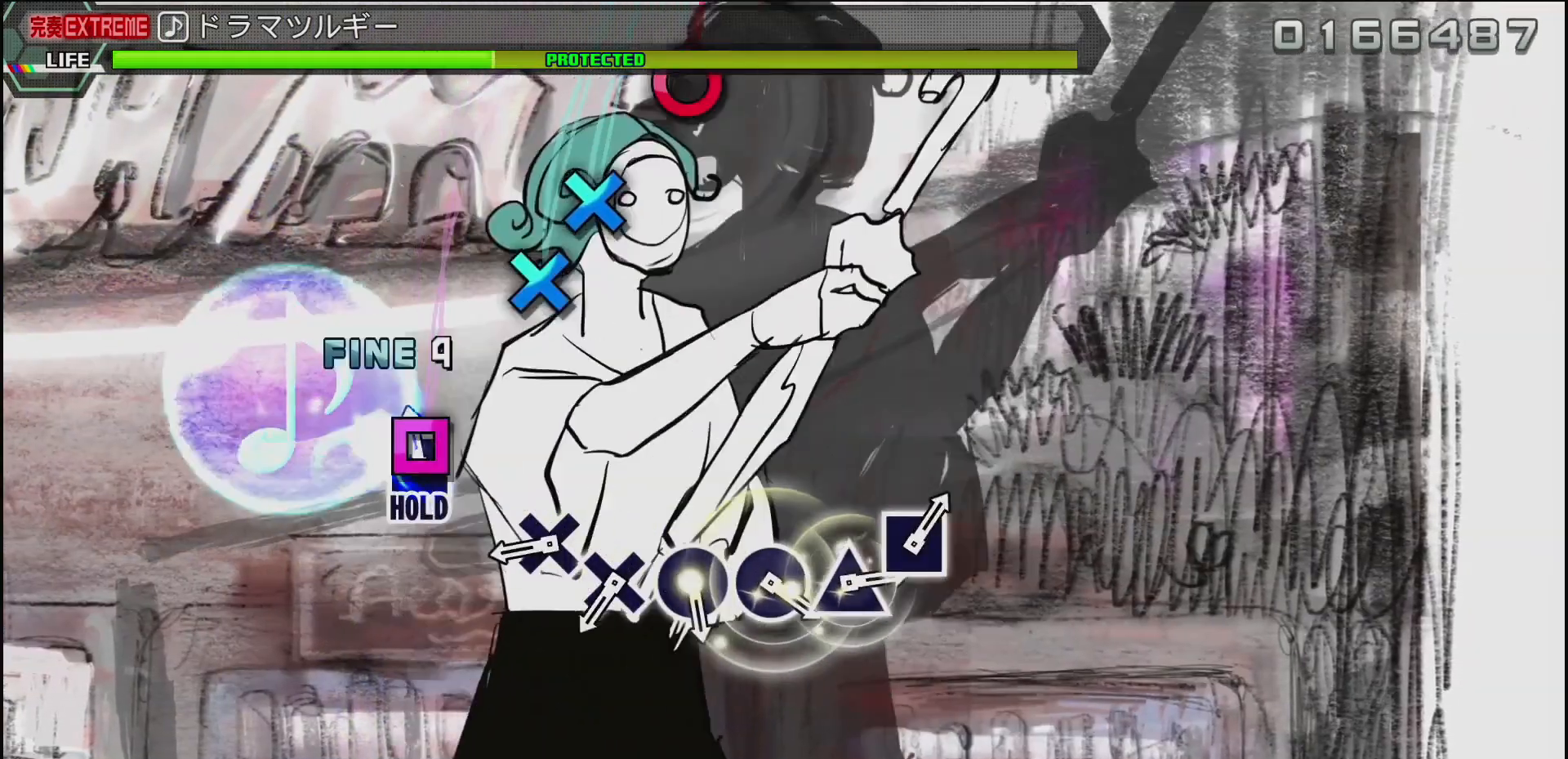
{"buttons": ["CROSS"], "left_stick": "center", "right_stick": "center", "events": [[17, "DPAD_LEFT", "down"], [67, "SQUARE", "up"], [150, "DPAD_LEFT", "up"], [467, "CROSS", "down"]]}
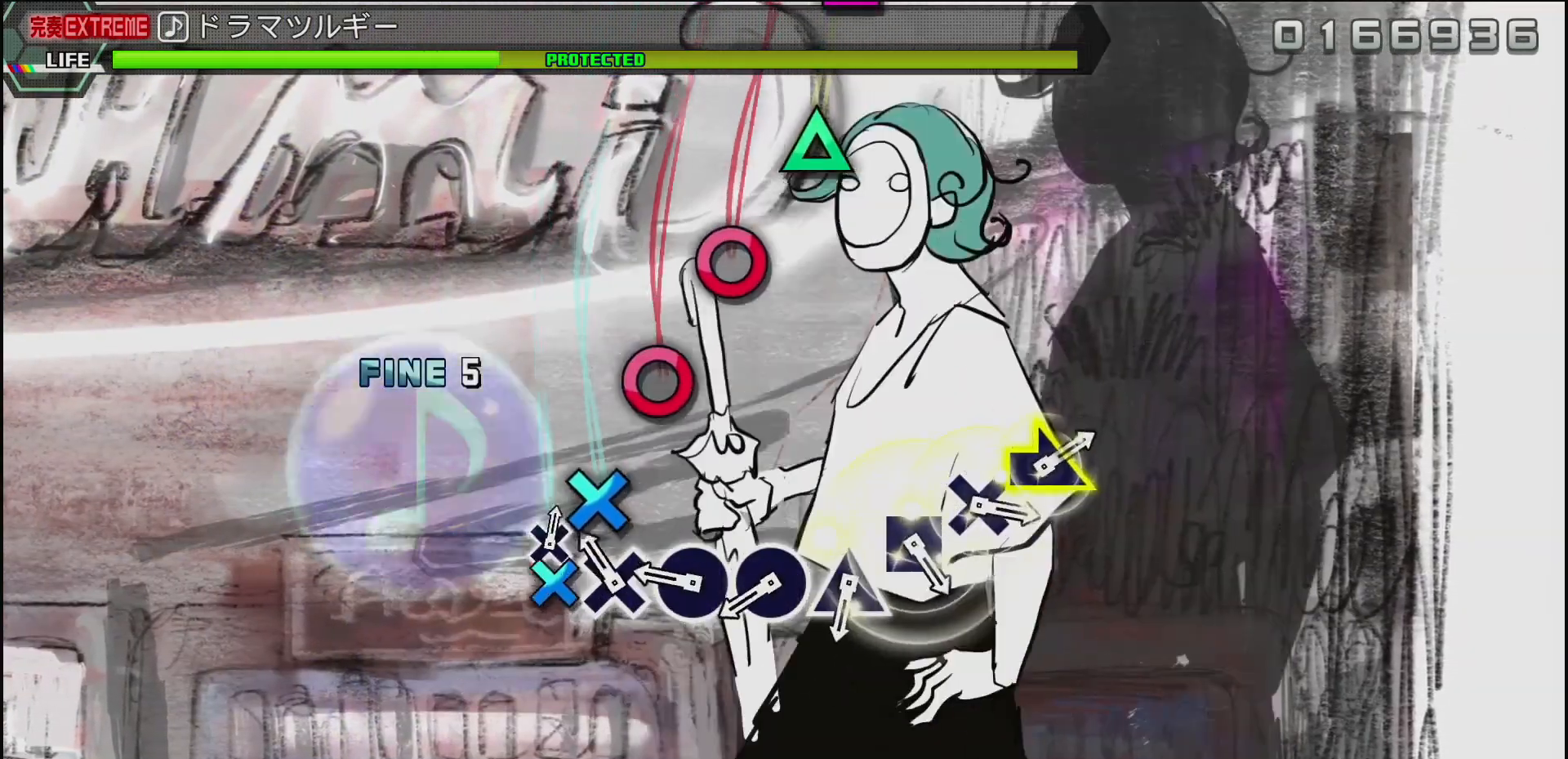
{"buttons": [], "left_stick": "center", "right_stick": "center", "events": [[50, "CROSS", "up"], [133, "CROSS", "down"], [233, "CROSS", "up"], [317, "CIRCLE", "down"], [433, "CIRCLE", "up"]]}
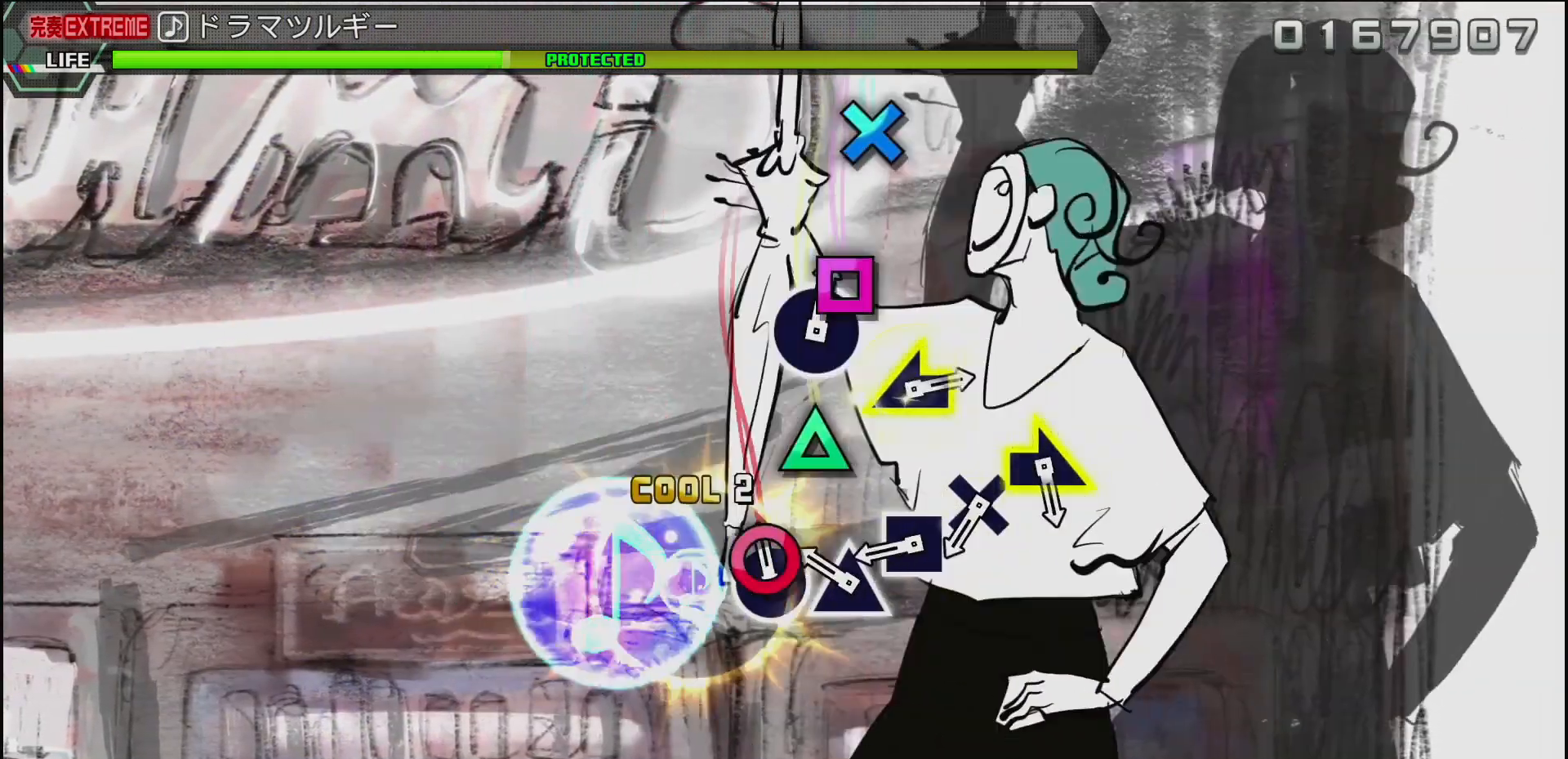
{"buttons": ["SQUARE"], "left_stick": "center", "right_stick": "center", "events": [[17, "CIRCLE", "down"], [117, "CIRCLE", "up"], [217, "TRIANGLE", "down"], [333, "TRIANGLE", "up"], [433, "SQUARE", "down"]]}
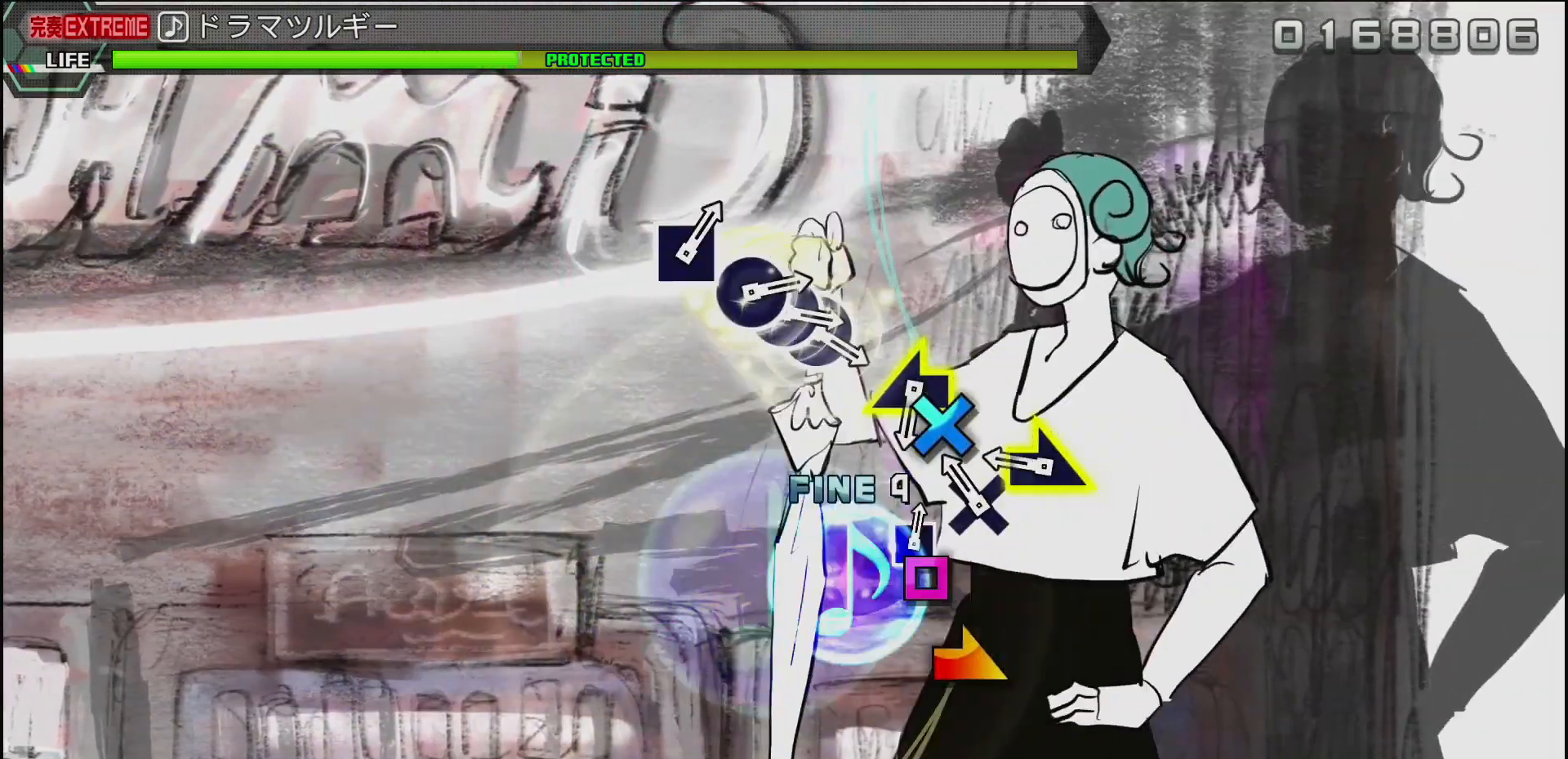
{"buttons": [], "left_stick": "center", "right_stick": "center", "events": [[17, "SQUARE", "up"], [50, "CROSS", "down"], [167, "CROSS", "up"], [317, "left_stick", "right"], [467, "left_stick", "center"]]}
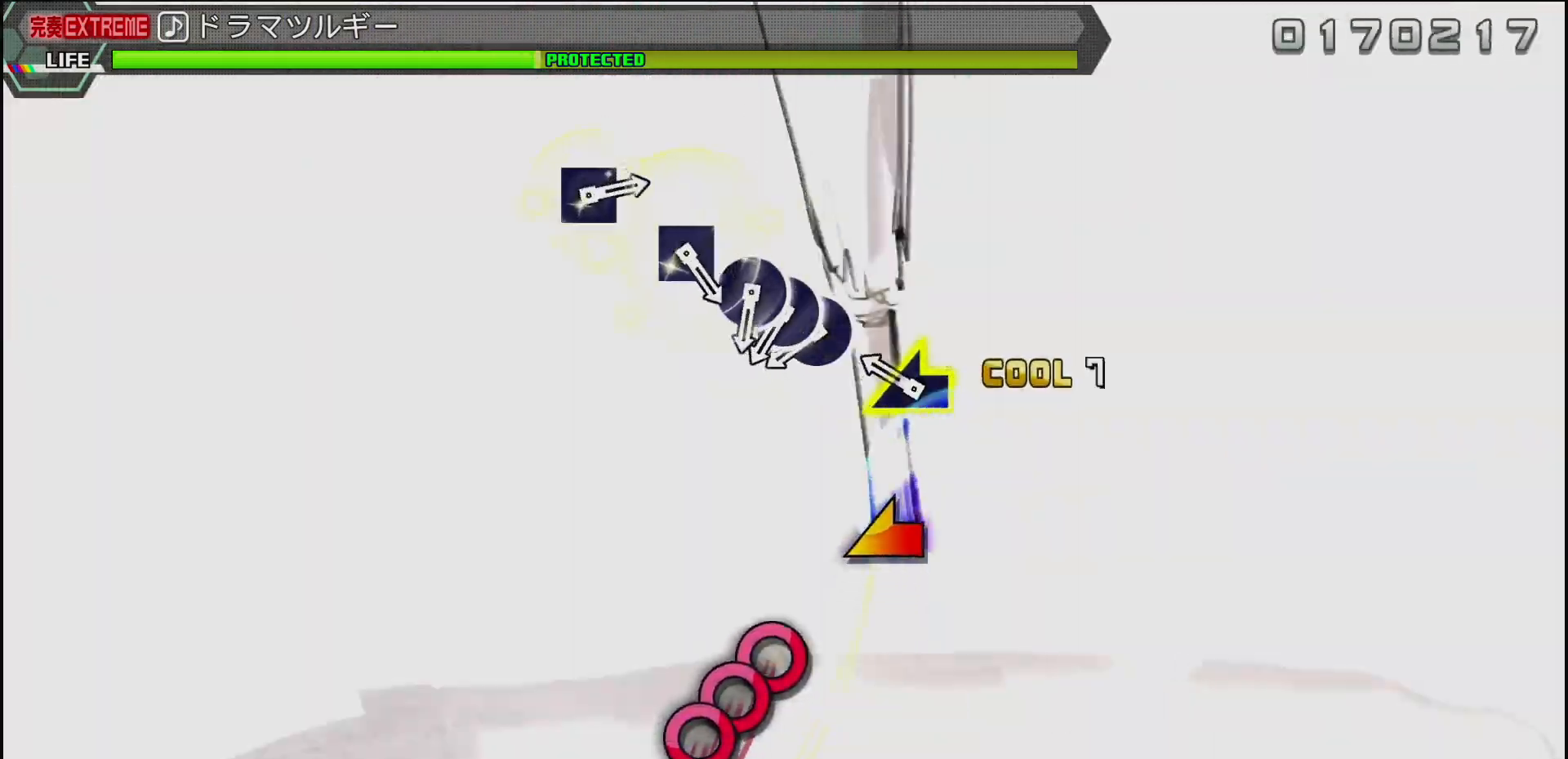
{"buttons": [], "left_stick": "center", "right_stick": "center", "events": [[217, "CIRCLE", "down"], [267, "left_stick", "up-right"], [283, "CIRCLE", "up"], [383, "left_stick", "up-left"], [483, "left_stick", "center"]]}
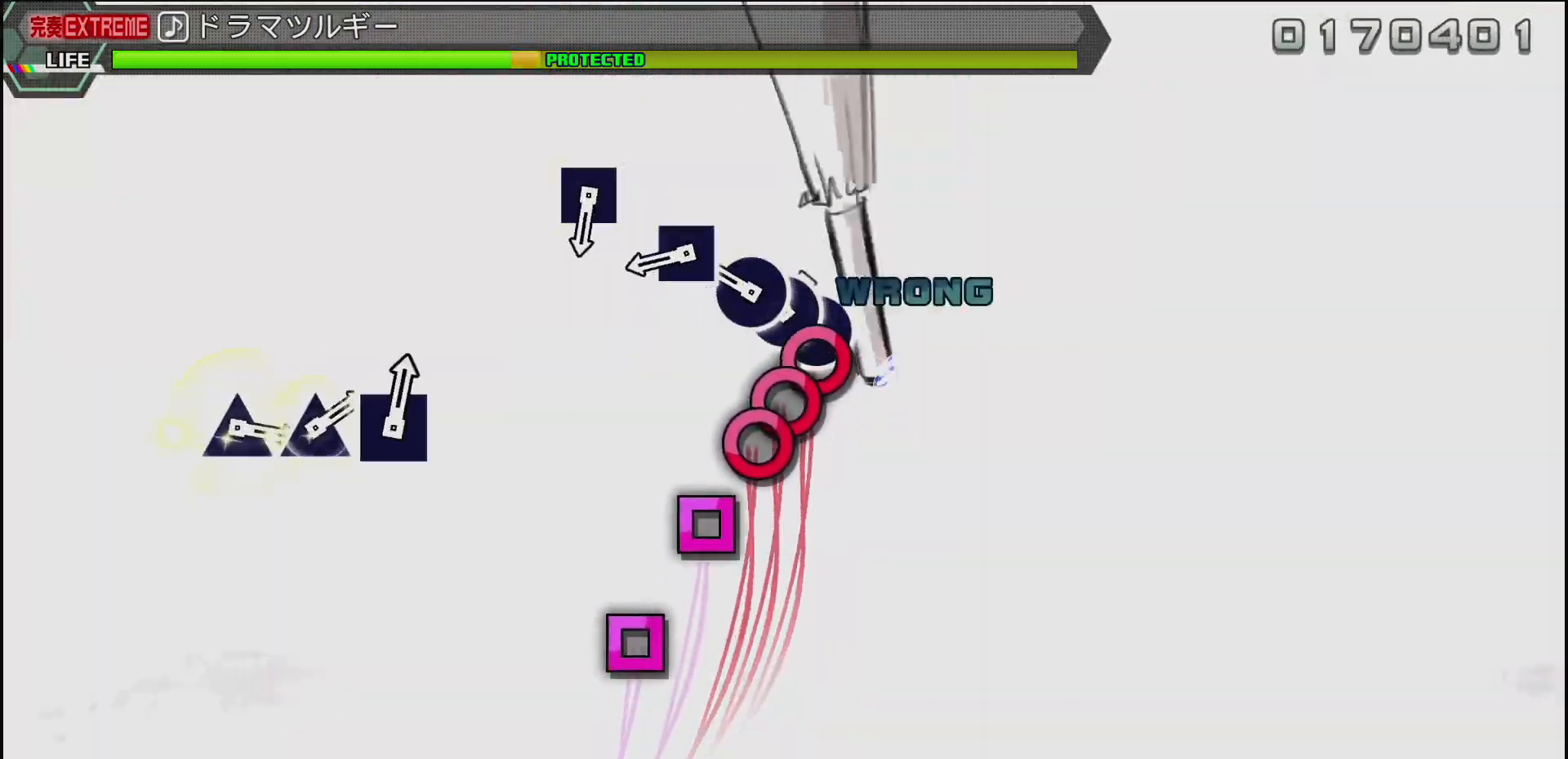
{"buttons": ["SQUARE"], "left_stick": "center", "right_stick": "center", "events": [[83, "CIRCLE", "down"], [233, "CIRCLE", "up"], [233, "DPAD_DOWN", "down"], [233, "DPAD_RIGHT", "down"], [333, "DPAD_DOWN", "up"], [350, "DPAD_RIGHT", "up"], [433, "SQUARE", "down"]]}
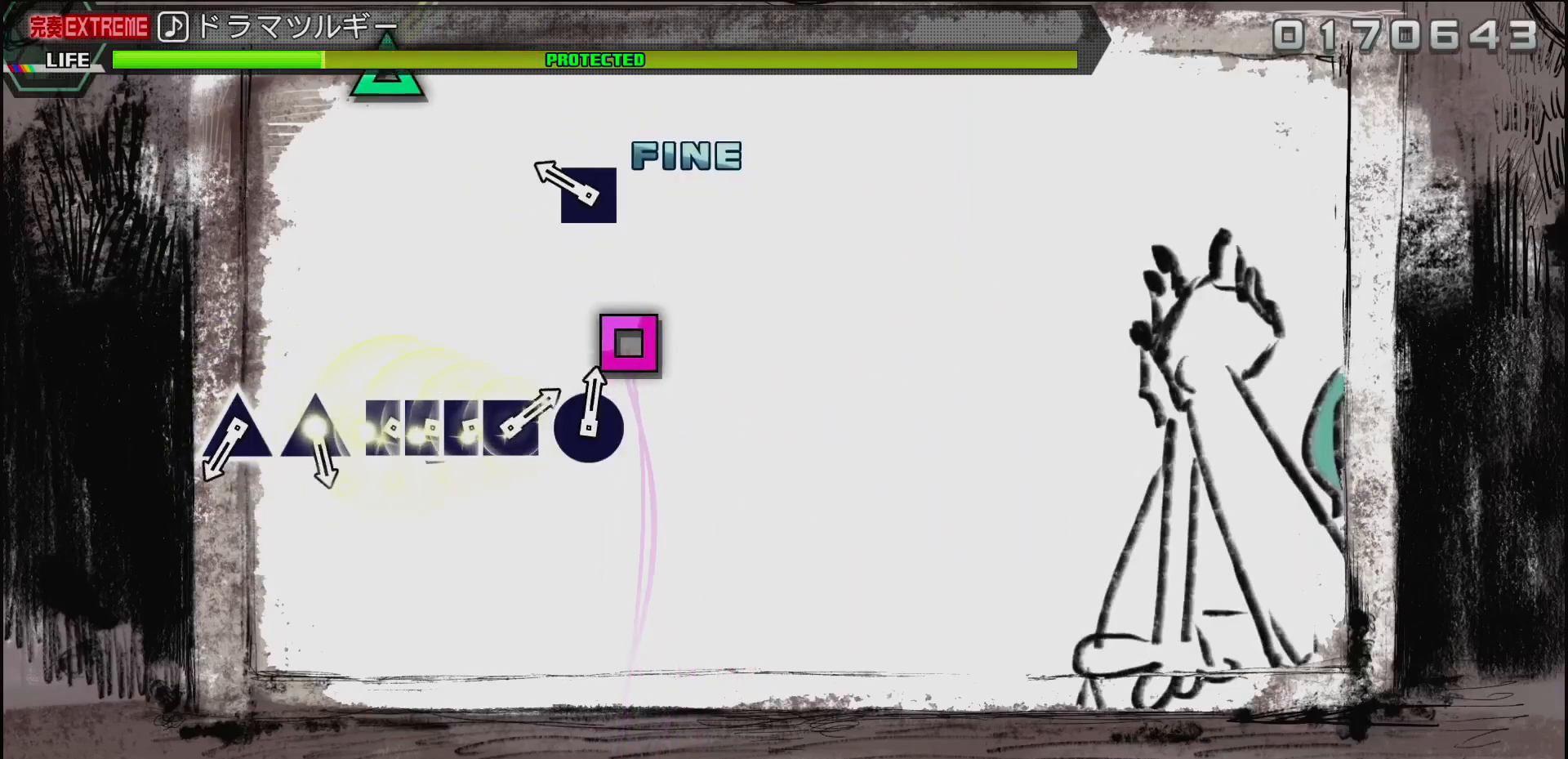
{"buttons": [], "left_stick": "center", "right_stick": "center", "events": [[50, "SQUARE", "up"], [117, "SQUARE", "down"], [217, "SQUARE", "up"], [300, "SQUARE", "down"], [417, "SQUARE", "up"]]}
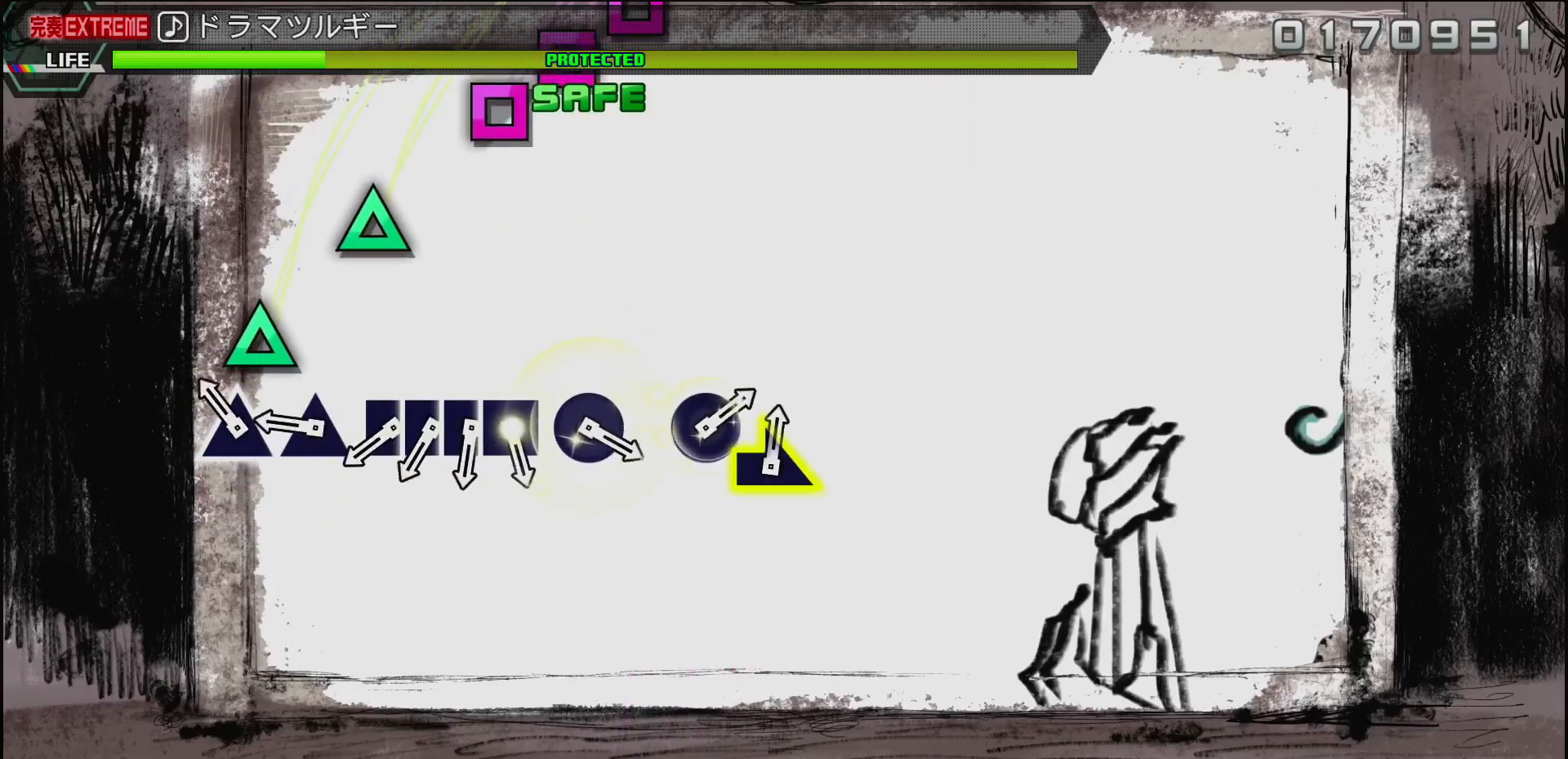
{"buttons": [], "left_stick": "center", "right_stick": "center", "events": [[100, "TRIANGLE", "down"], [200, "TRIANGLE", "up"], [283, "TRIANGLE", "down"], [400, "TRIANGLE", "up"]]}
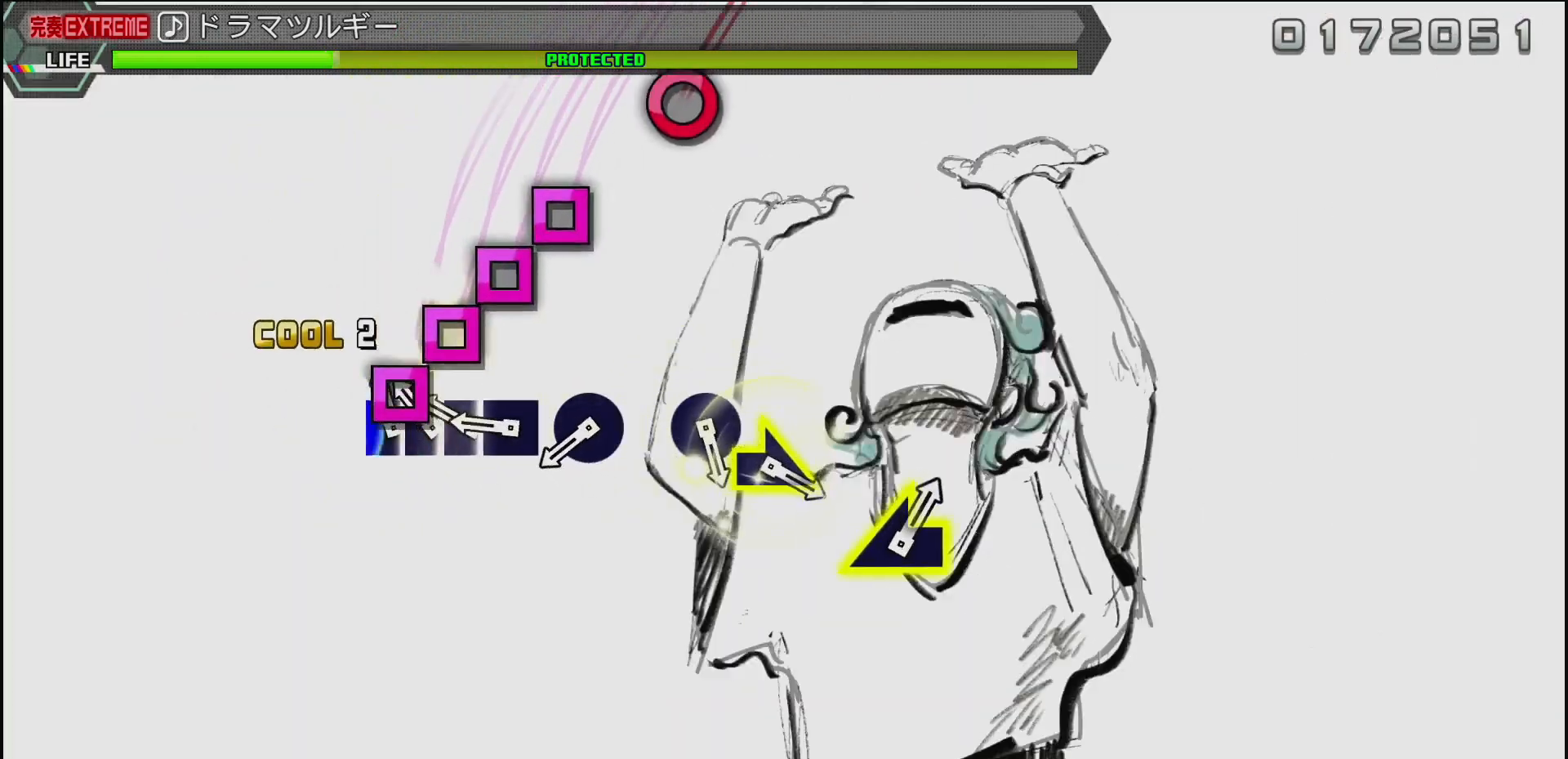
{"buttons": [], "left_stick": "center", "right_stick": "center", "events": [[17, "SQUARE", "down"], [117, "DPAD_LEFT", "down"], [117, "SQUARE", "up"], [200, "DPAD_LEFT", "up"], [217, "SQUARE", "down"], [300, "DPAD_LEFT", "down"], [317, "SQUARE", "up"], [400, "DPAD_LEFT", "up"]]}
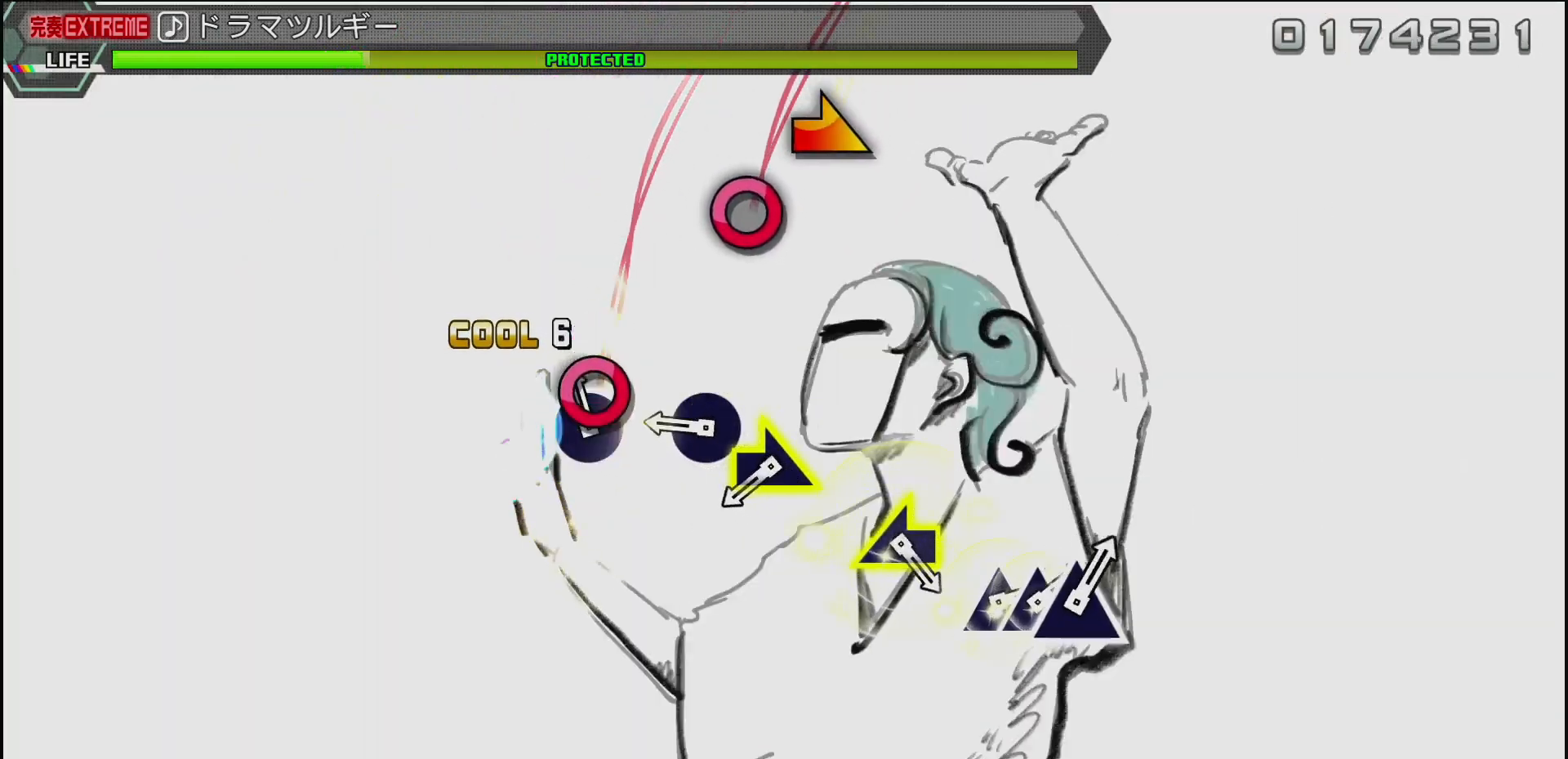
{"buttons": [], "left_stick": "center", "right_stick": "center", "events": [[17, "CIRCLE", "down"], [150, "CIRCLE", "up"], [267, "CIRCLE", "down"], [433, "CIRCLE", "up"]]}
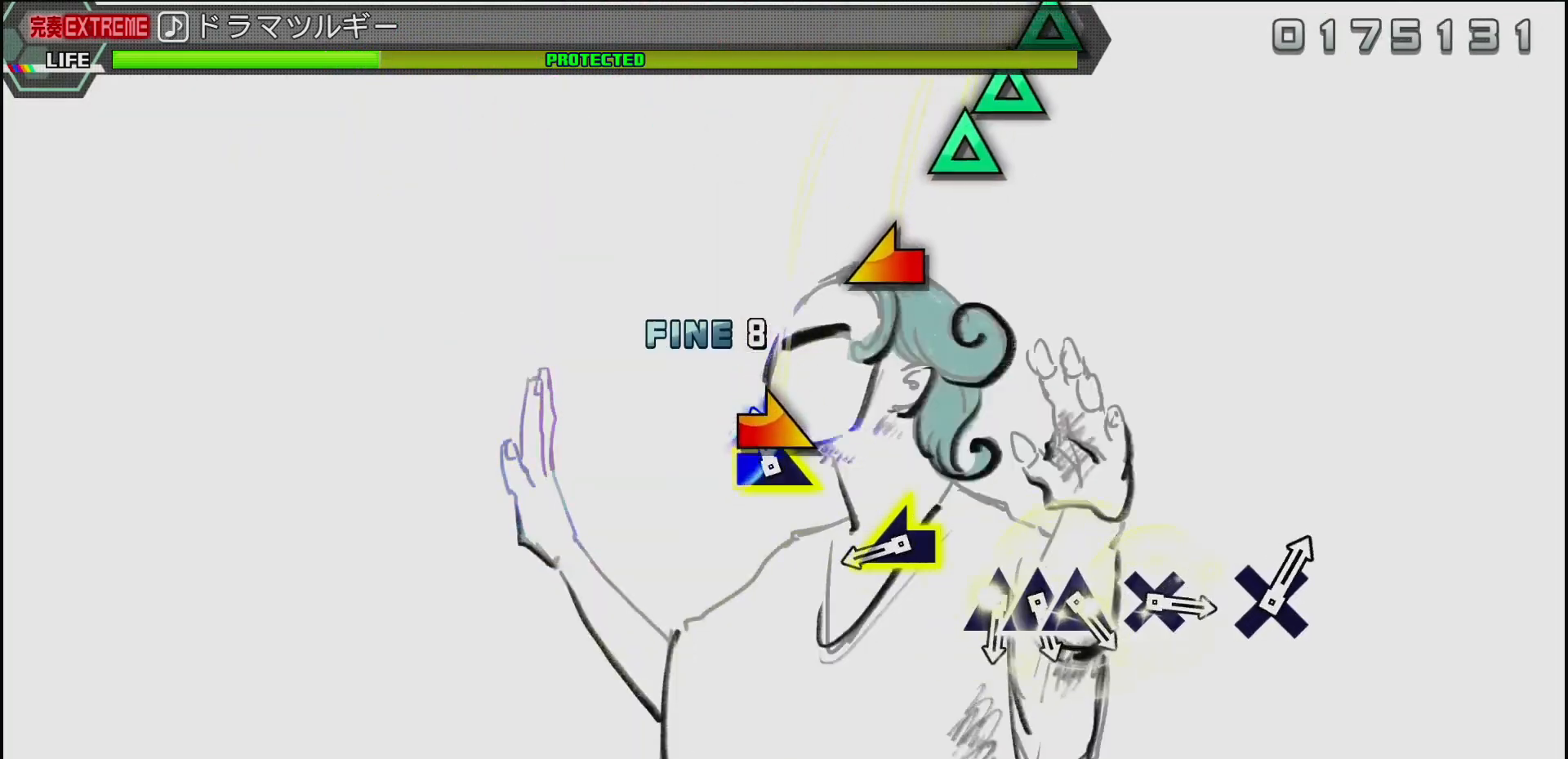
{"buttons": [], "left_stick": "left", "right_stick": "center", "events": [[133, "left_stick", "right"], [317, "left_stick", "center"], [450, "left_stick", "left"]]}
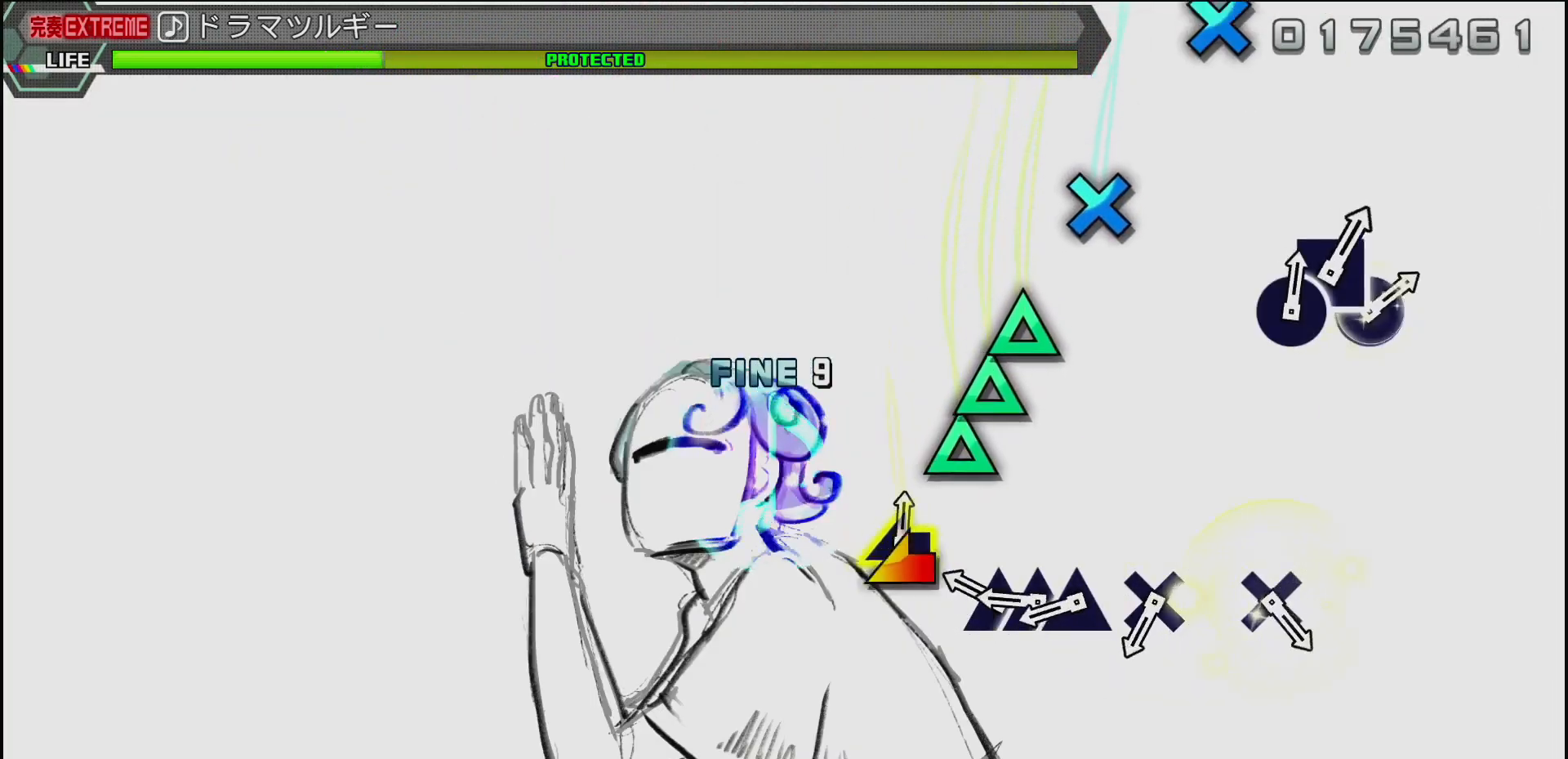
{"buttons": ["TRIANGLE"], "left_stick": "center", "right_stick": "center", "events": [[100, "left_stick", "center"], [283, "TRIANGLE", "down"], [383, "TRIANGLE", "up"], [400, "DPAD_UP", "down"], [467, "TRIANGLE", "down"], [500, "DPAD_UP", "up"]]}
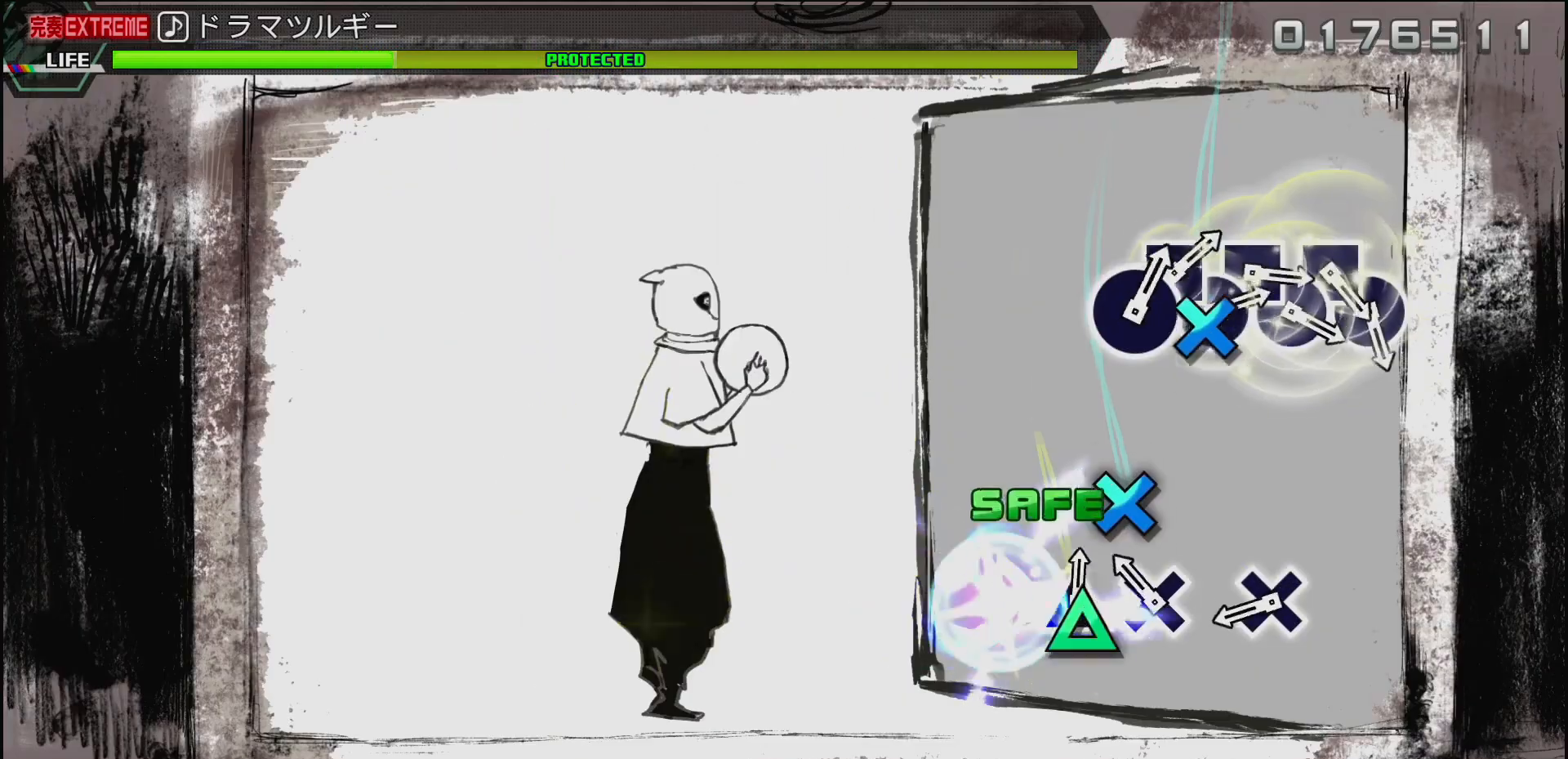
{"buttons": ["CROSS"], "left_stick": "center", "right_stick": "center", "events": [[50, "TRIANGLE", "up"], [167, "CROSS", "down"], [283, "CROSS", "up"], [467, "CROSS", "down"]]}
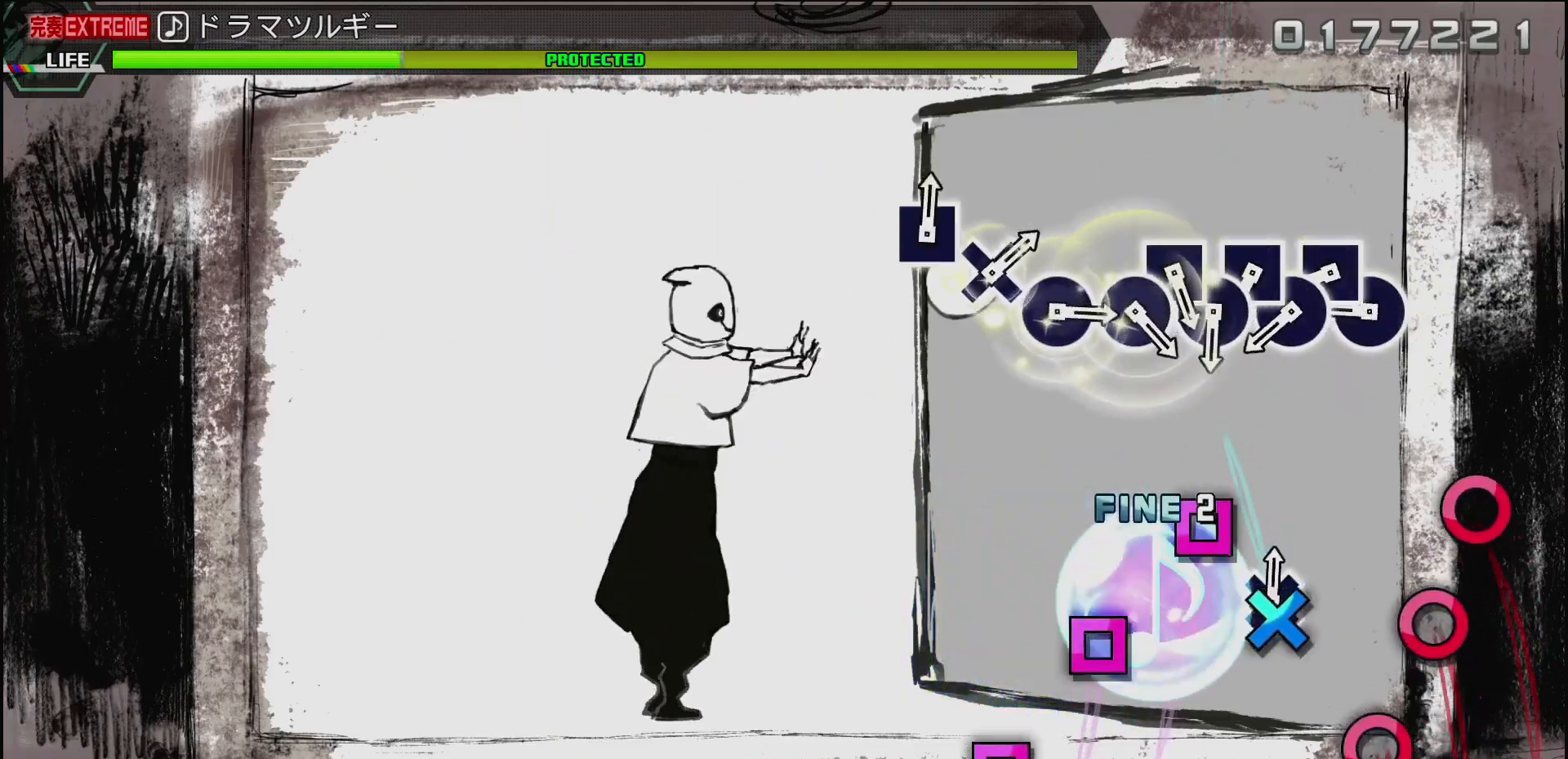
{"buttons": [], "left_stick": "center", "right_stick": "center", "events": [[117, "CROSS", "up"], [300, "CIRCLE", "down"], [400, "CIRCLE", "up"], [400, "DPAD_LEFT", "down"], [483, "DPAD_LEFT", "up"]]}
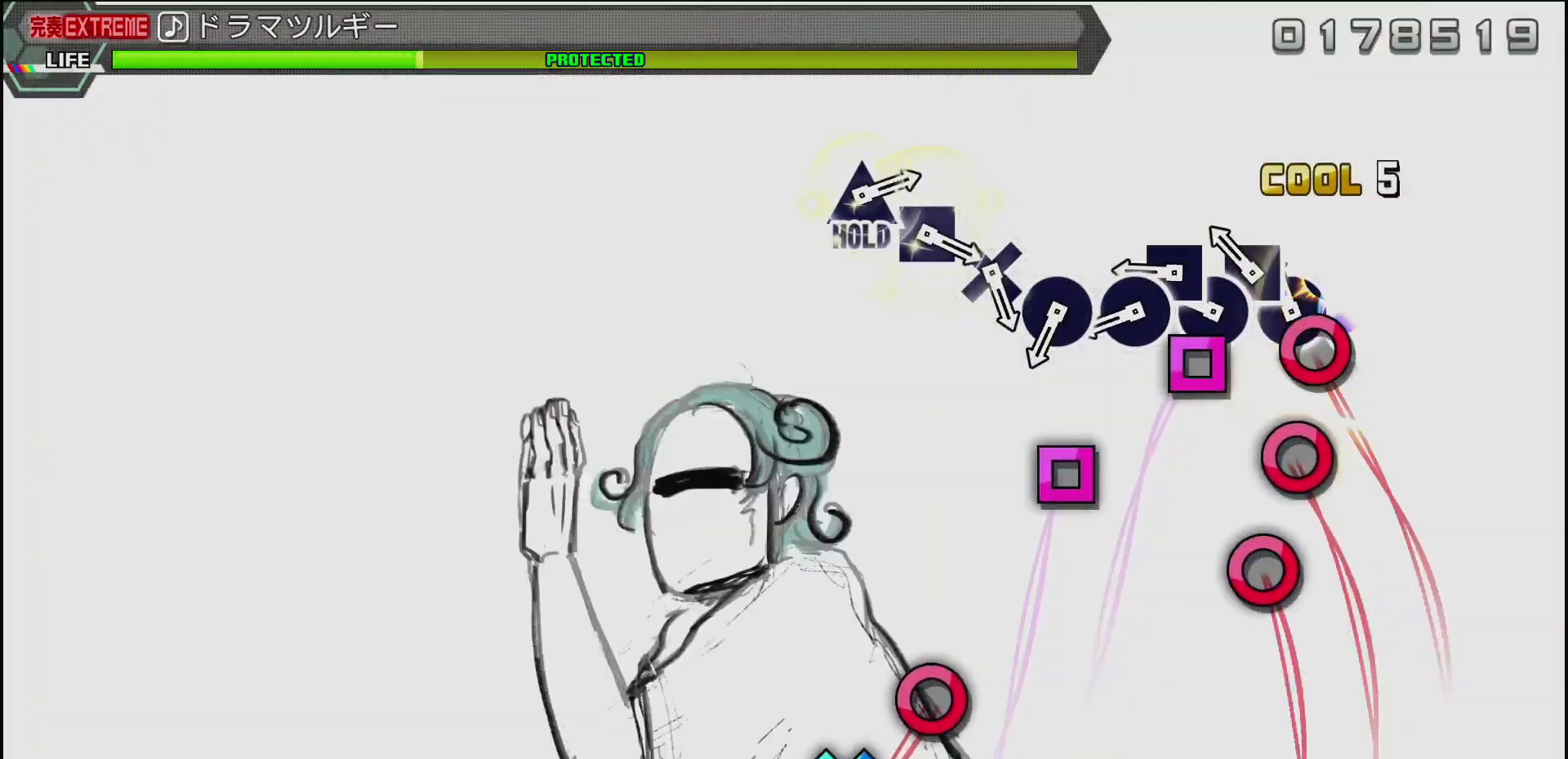
{"buttons": ["CIRCLE"], "left_stick": "center", "right_stick": "center", "events": [[33, "CIRCLE", "down"], [133, "CIRCLE", "up"], [133, "DPAD_LEFT", "down"], [183, "DPAD_LEFT", "up"], [250, "CIRCLE", "down"], [333, "CIRCLE", "up"], [333, "DPAD_LEFT", "down"], [417, "DPAD_LEFT", "up"], [483, "CIRCLE", "down"]]}
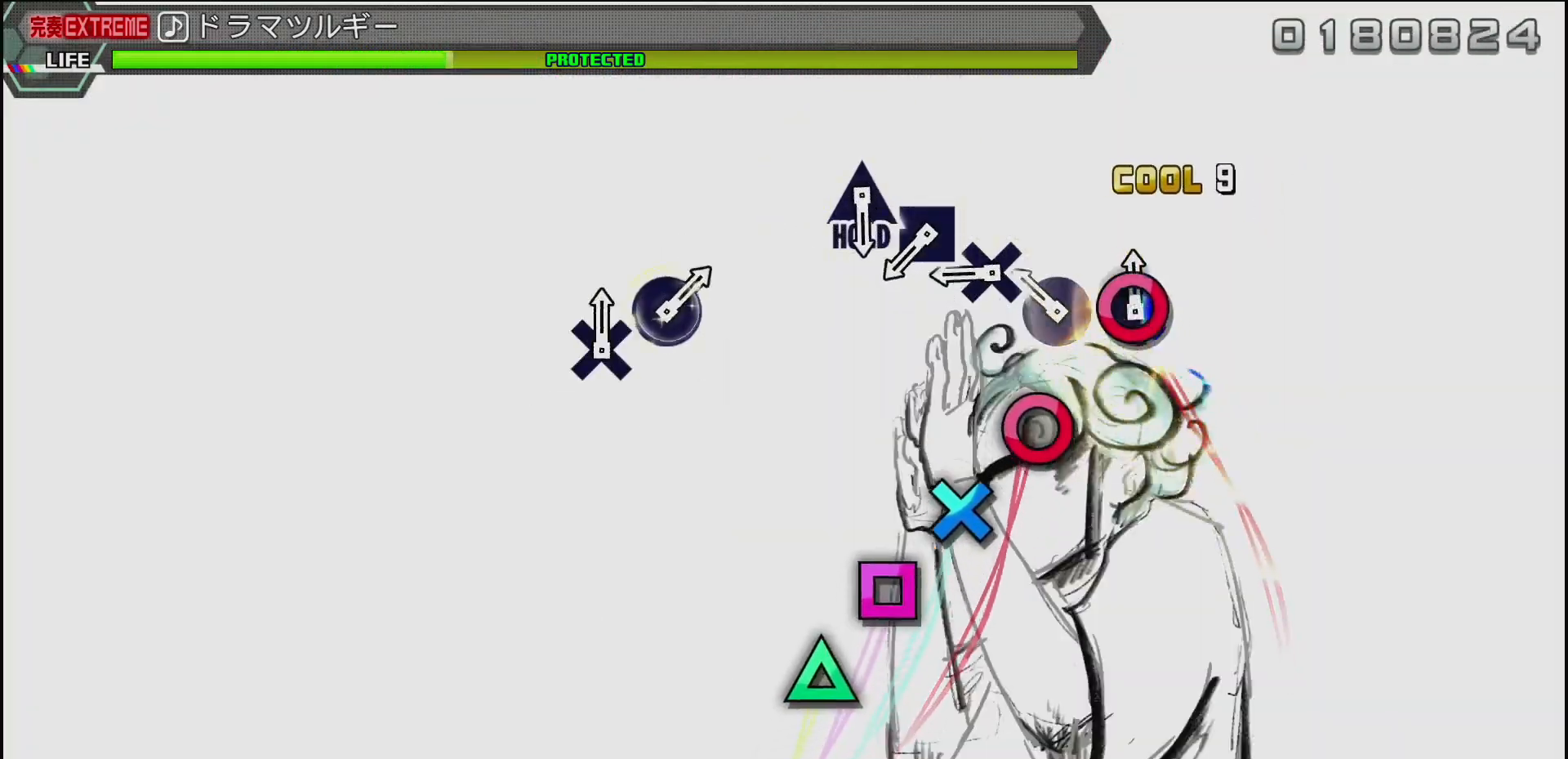
{"buttons": ["CROSS"], "left_stick": "center", "right_stick": "center", "events": [[117, "CIRCLE", "up"], [217, "CIRCLE", "down"], [333, "CIRCLE", "up"], [400, "CROSS", "down"]]}